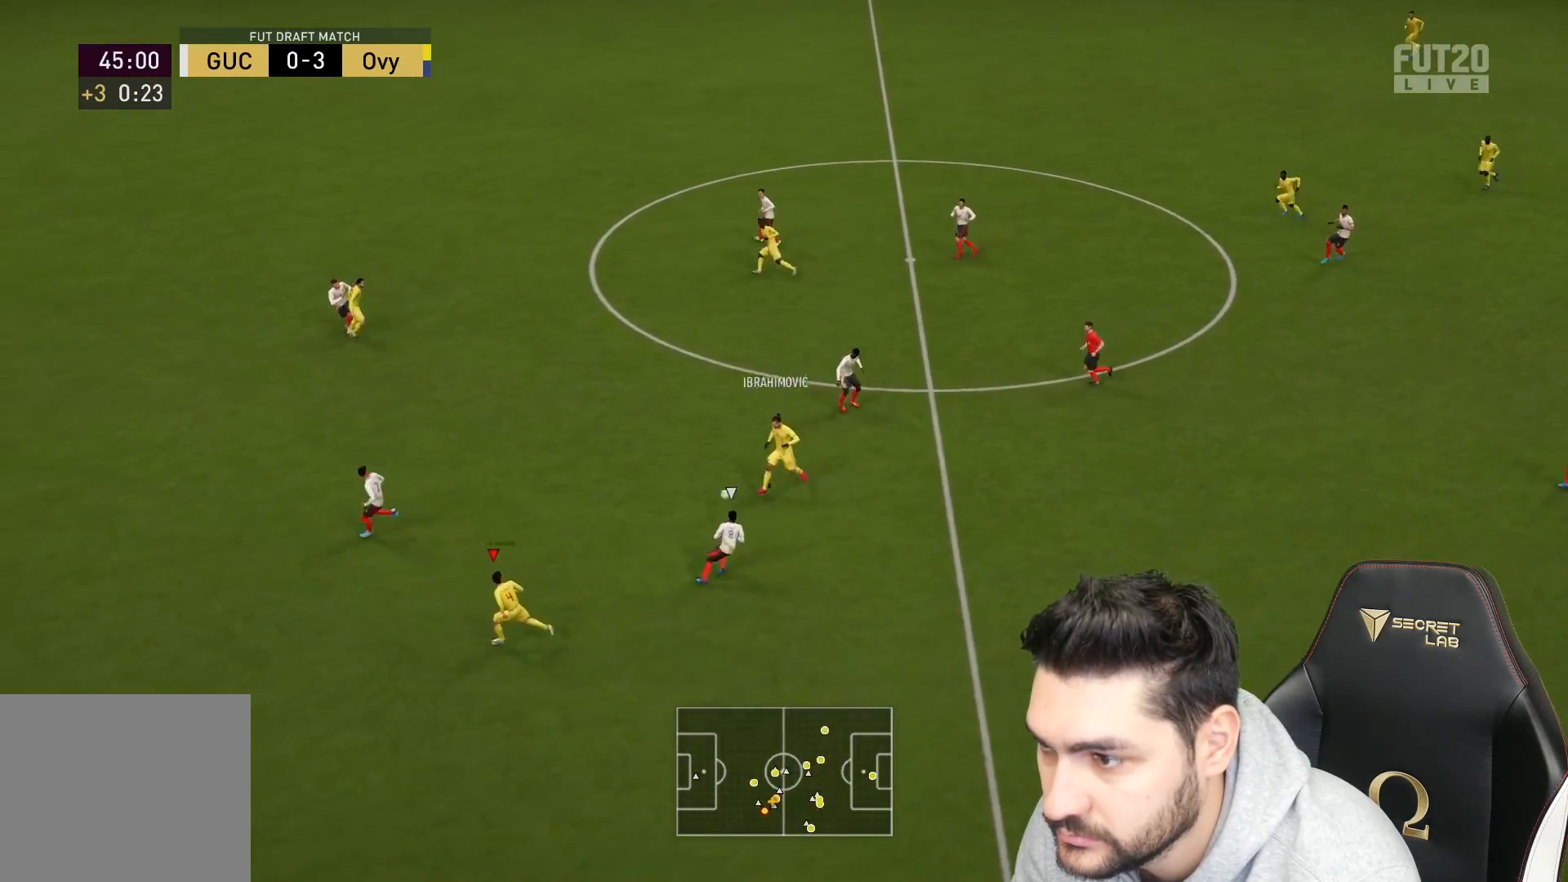
Gameplay with a controller (PlayStation layout); each line is a JSON object with the inputs held at the frame after it. "events" lists button and stick changes between this image and that frame as [ms after this image, input, new state], when the widget could be followed in between.
{"buttons": ["R2", "L3"], "left_stick": "left", "right_stick": "center", "events": [[100, "R2", "down"], [100, "left_stick", "left"]]}
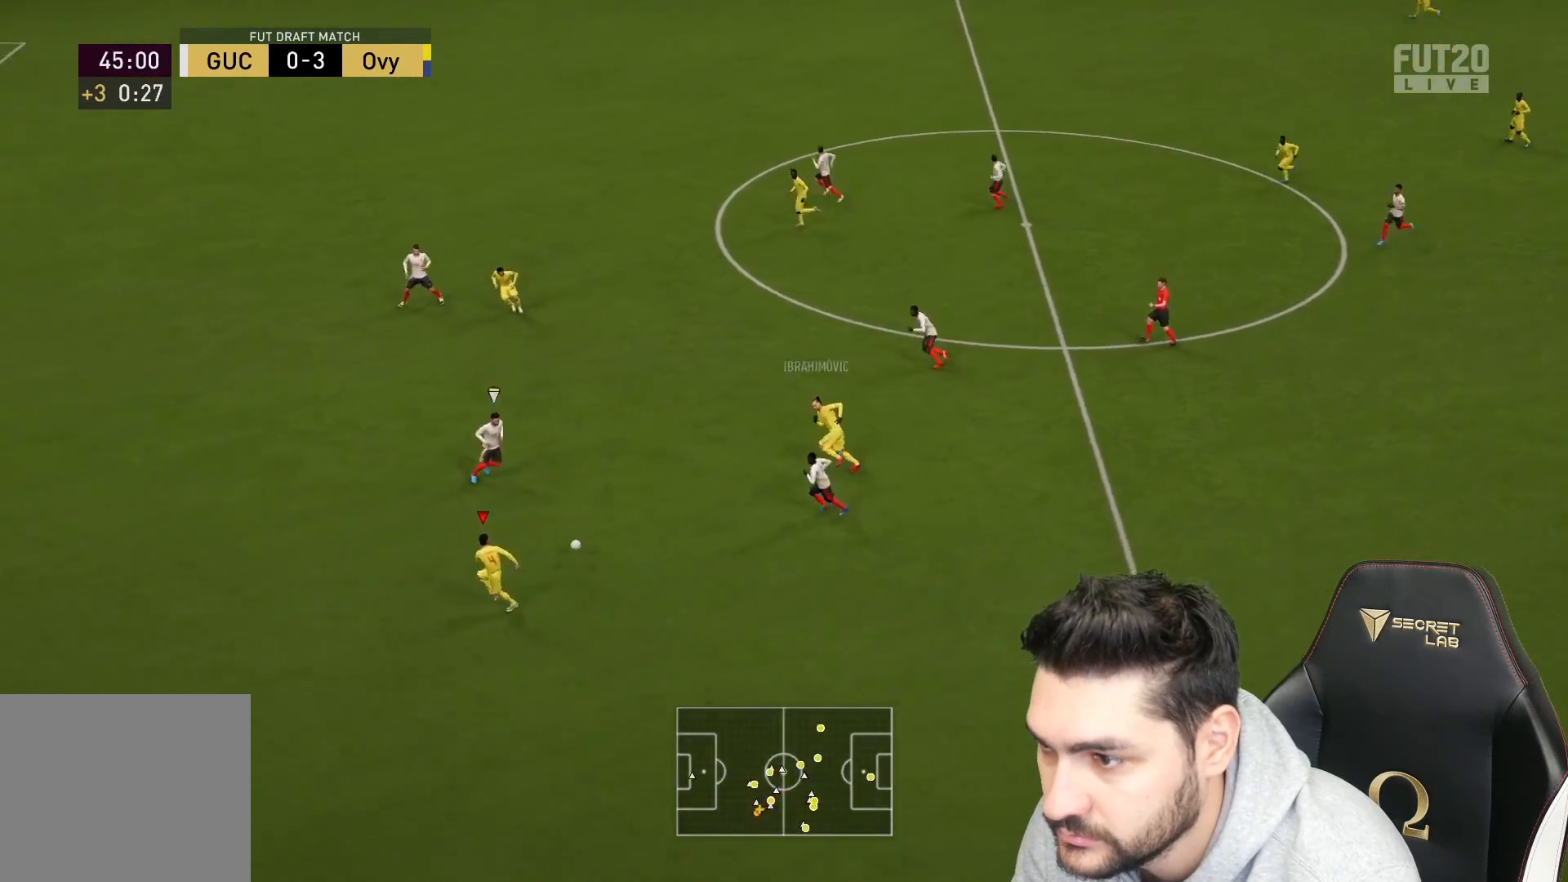
{"buttons": ["R2", "L3"], "left_stick": "left", "right_stick": "center", "events": []}
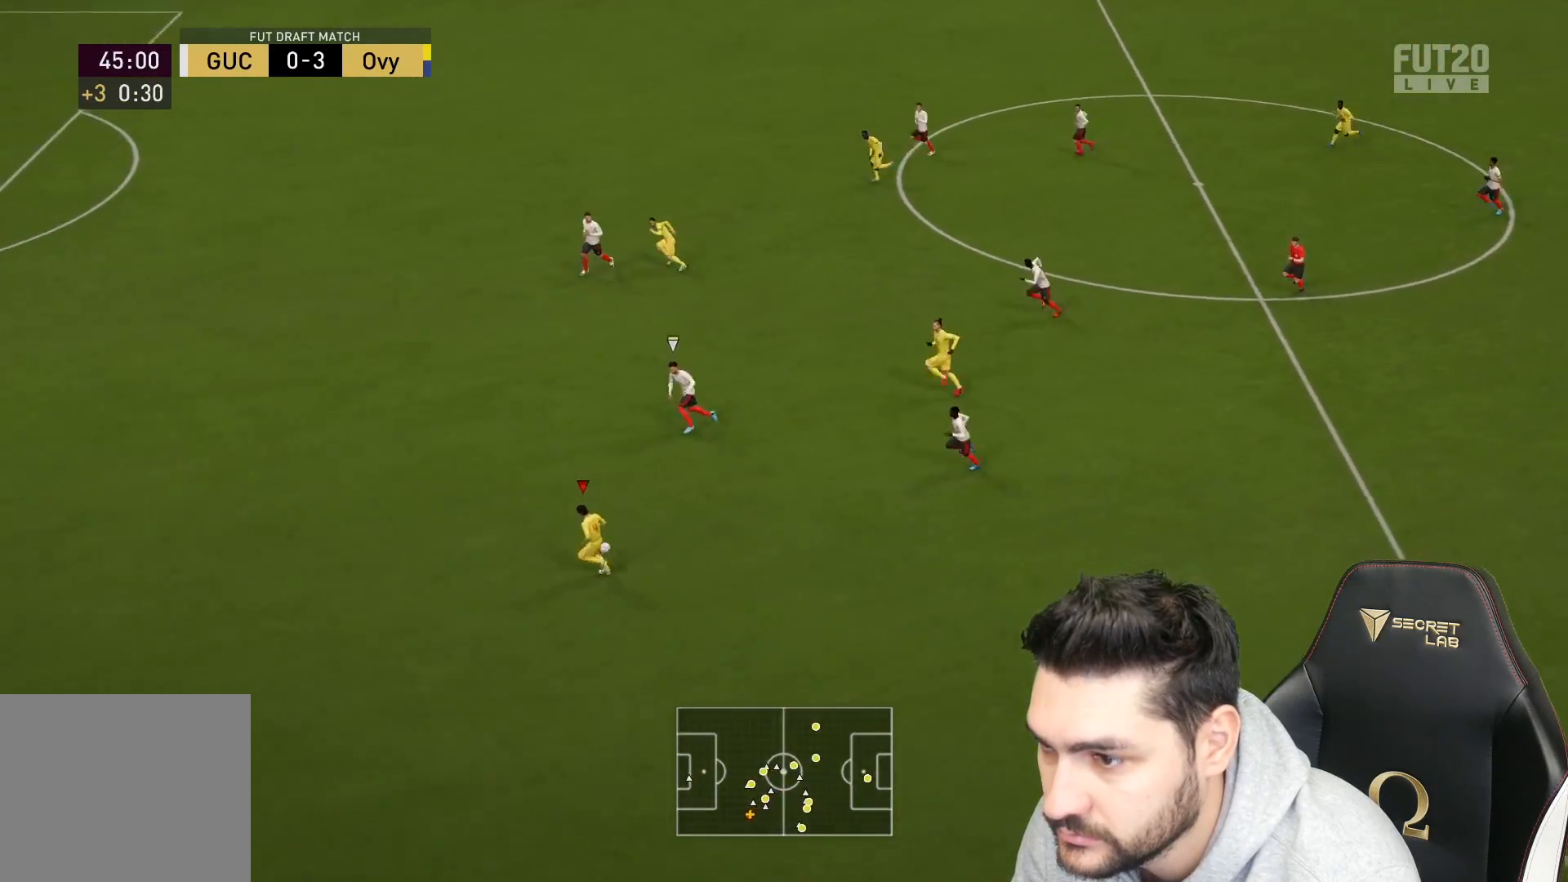
{"buttons": ["R2", "L3"], "left_stick": "left", "right_stick": "center", "events": []}
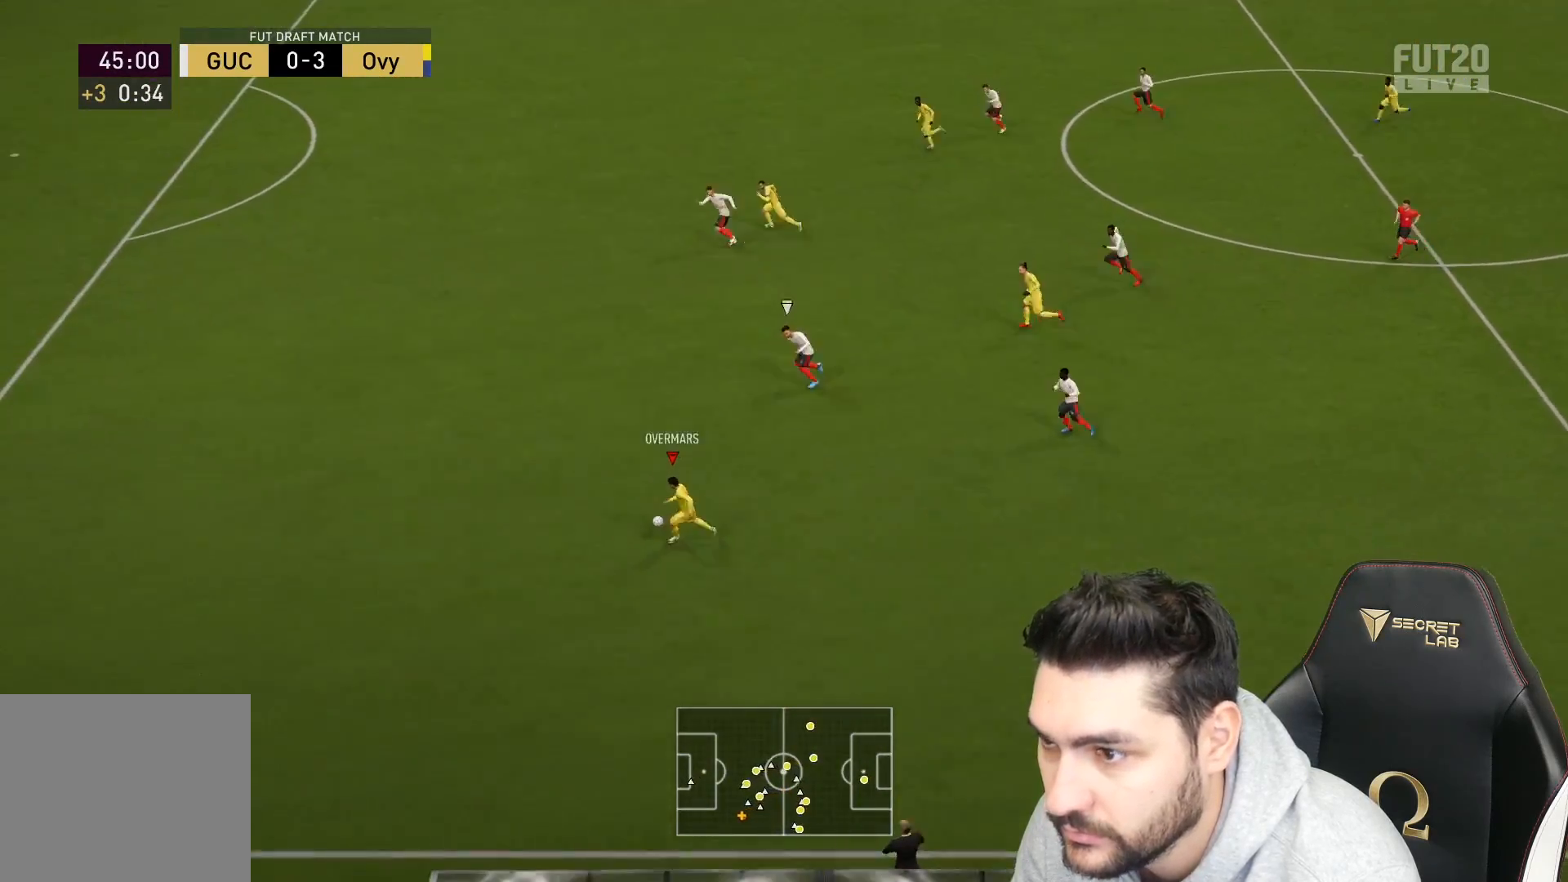
{"buttons": ["R2", "L3"], "left_stick": "left", "right_stick": "center", "events": []}
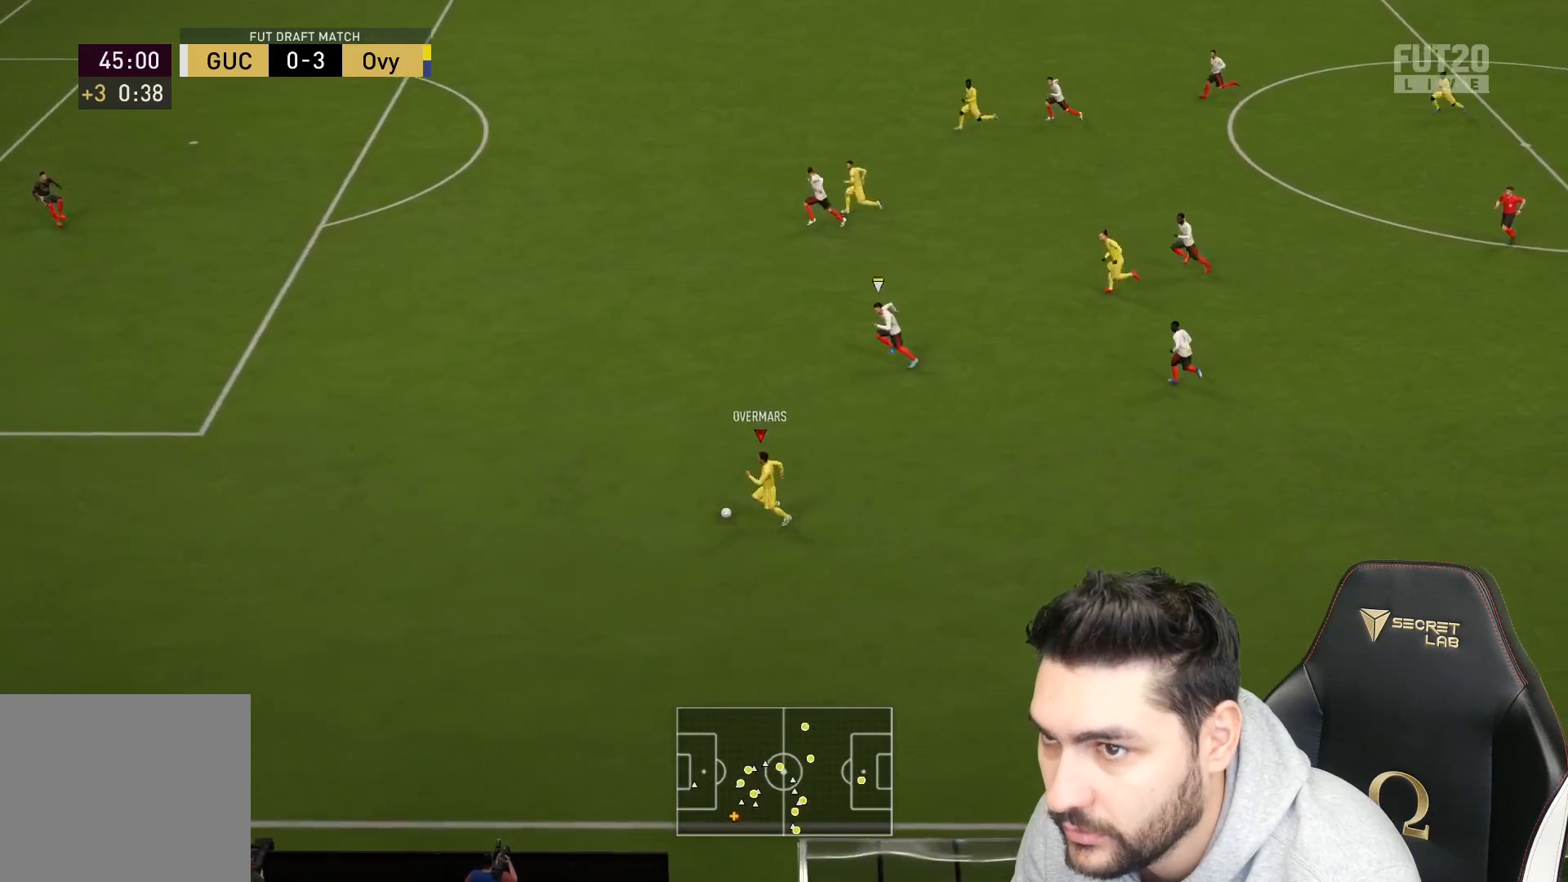
{"buttons": ["R2", "L3"], "left_stick": "left", "right_stick": "center", "events": []}
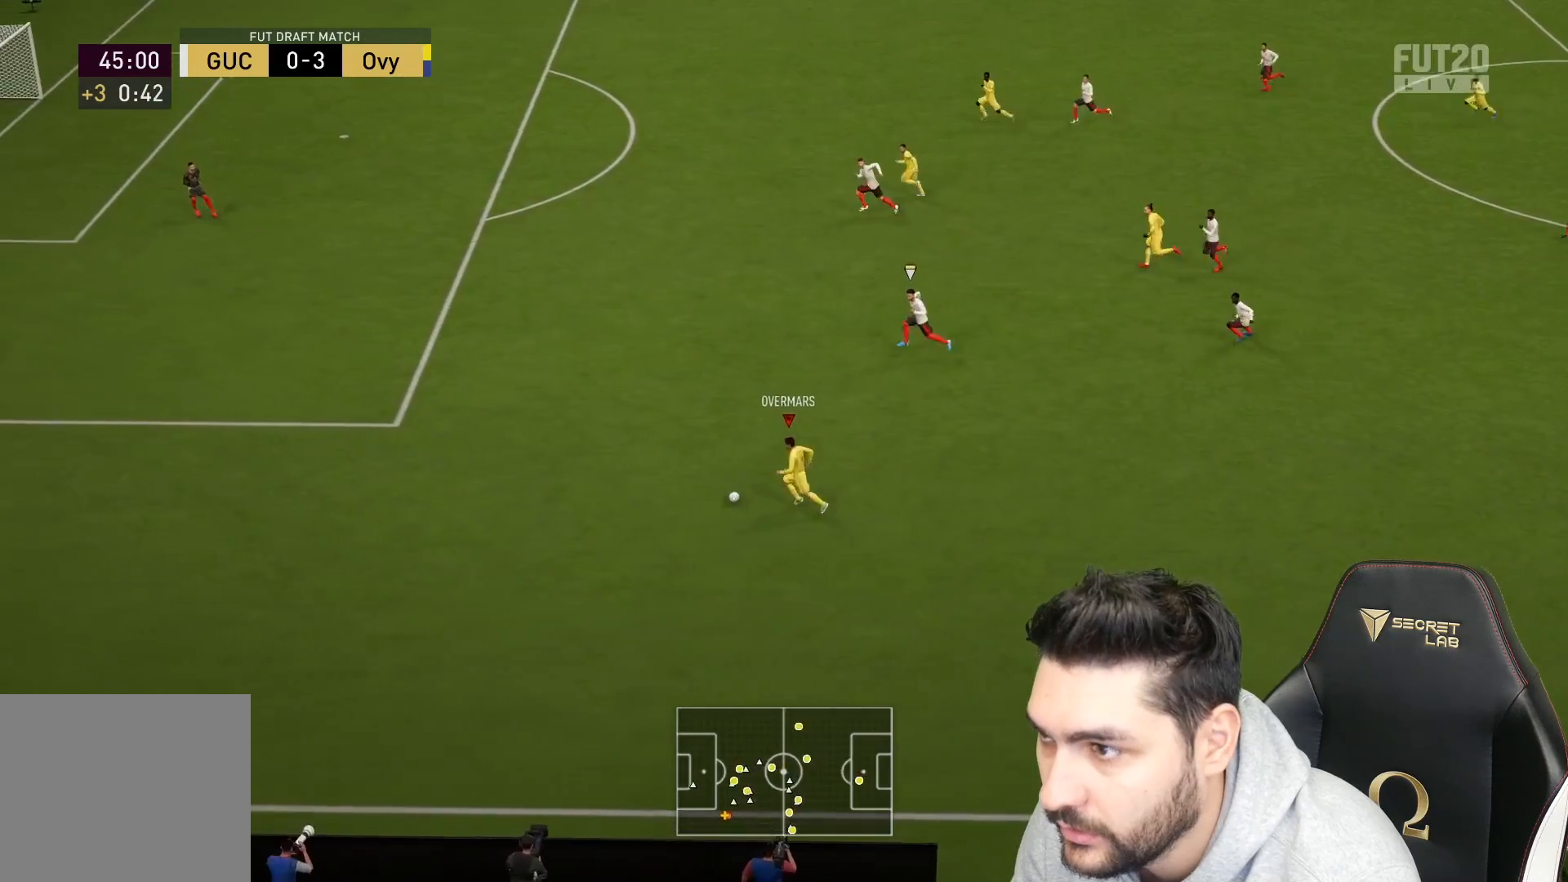
{"buttons": ["SQUARE", "L1", "L3"], "left_stick": "up-left", "right_stick": "center", "events": [[217, "R2", "up"], [317, "left_stick", "up-left"], [417, "L1", "down"], [417, "SQUARE", "down"]]}
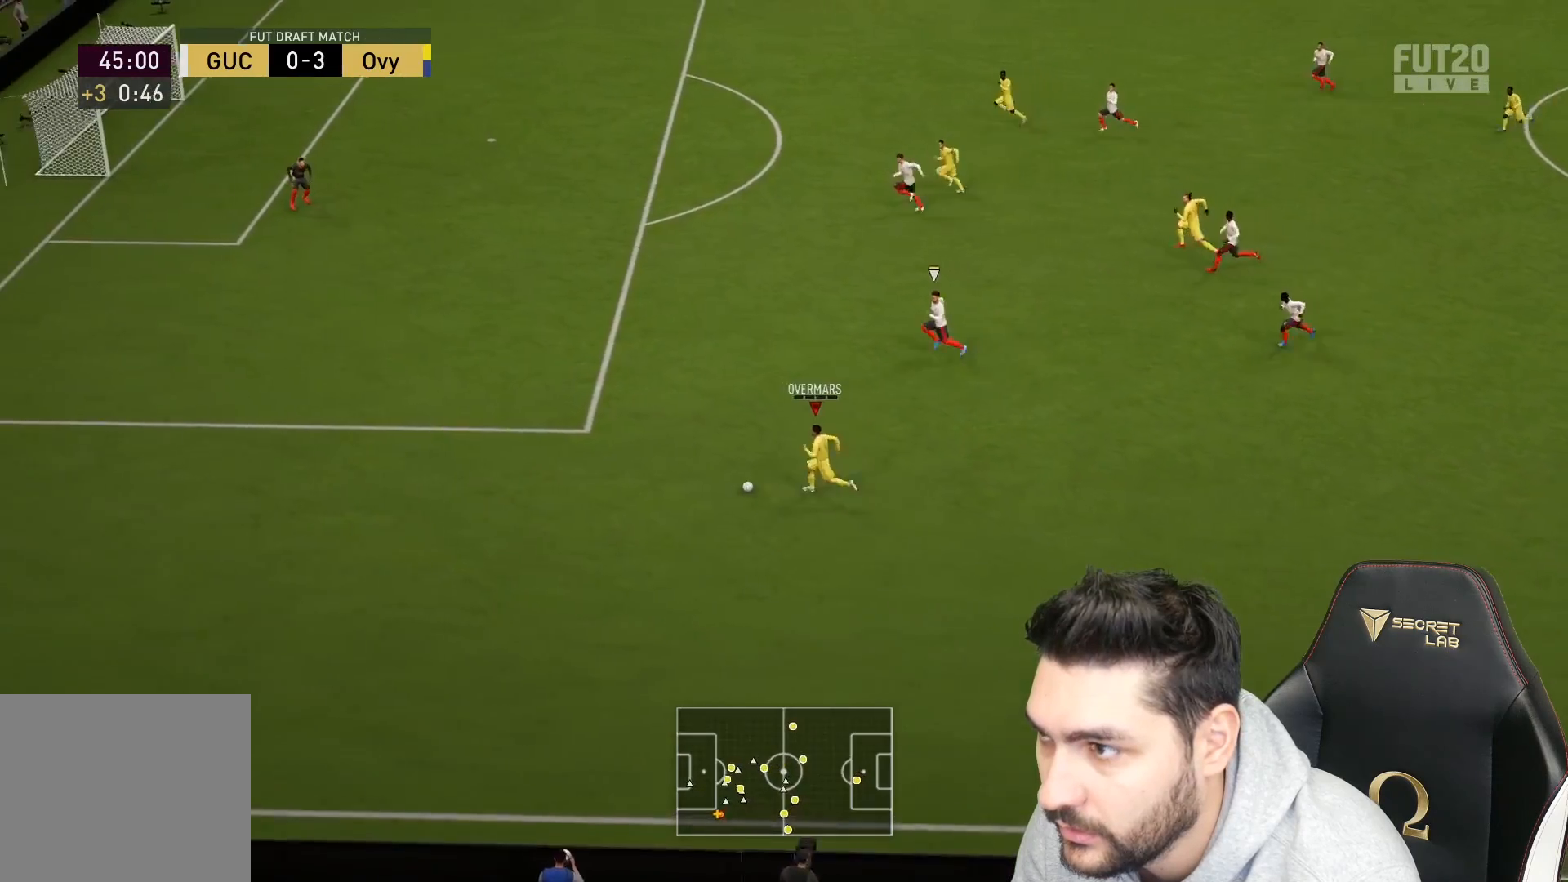
{"buttons": ["L3"], "left_stick": "up-left", "right_stick": "center", "events": [[117, "L1", "up"], [117, "SQUARE", "up"]]}
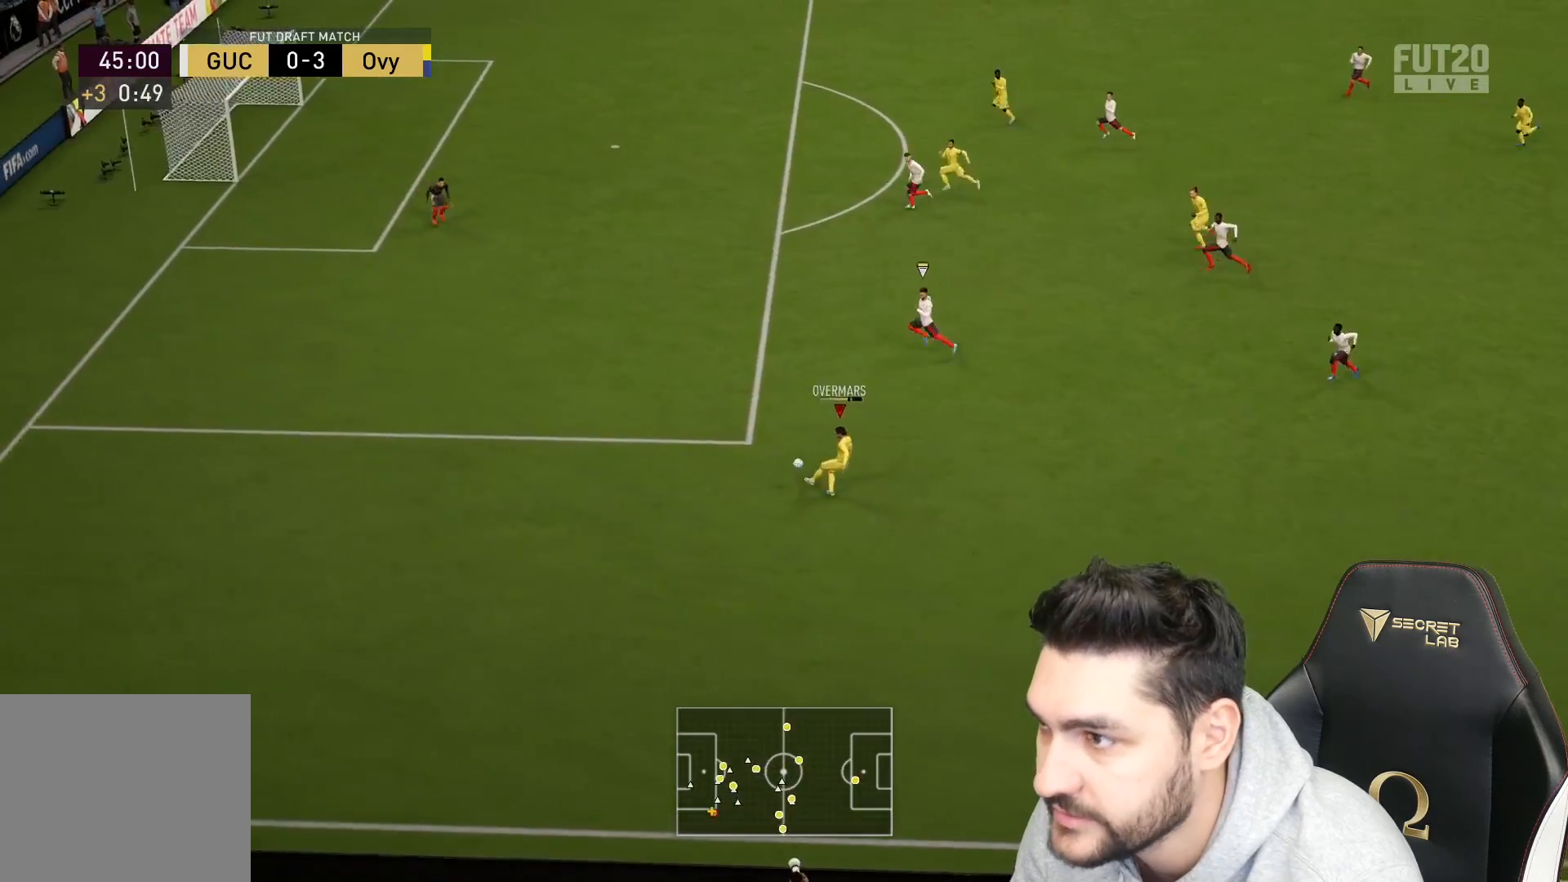
{"buttons": [], "left_stick": "left", "right_stick": "center", "events": [[350, "L3", "up"], [367, "left_stick", "left"]]}
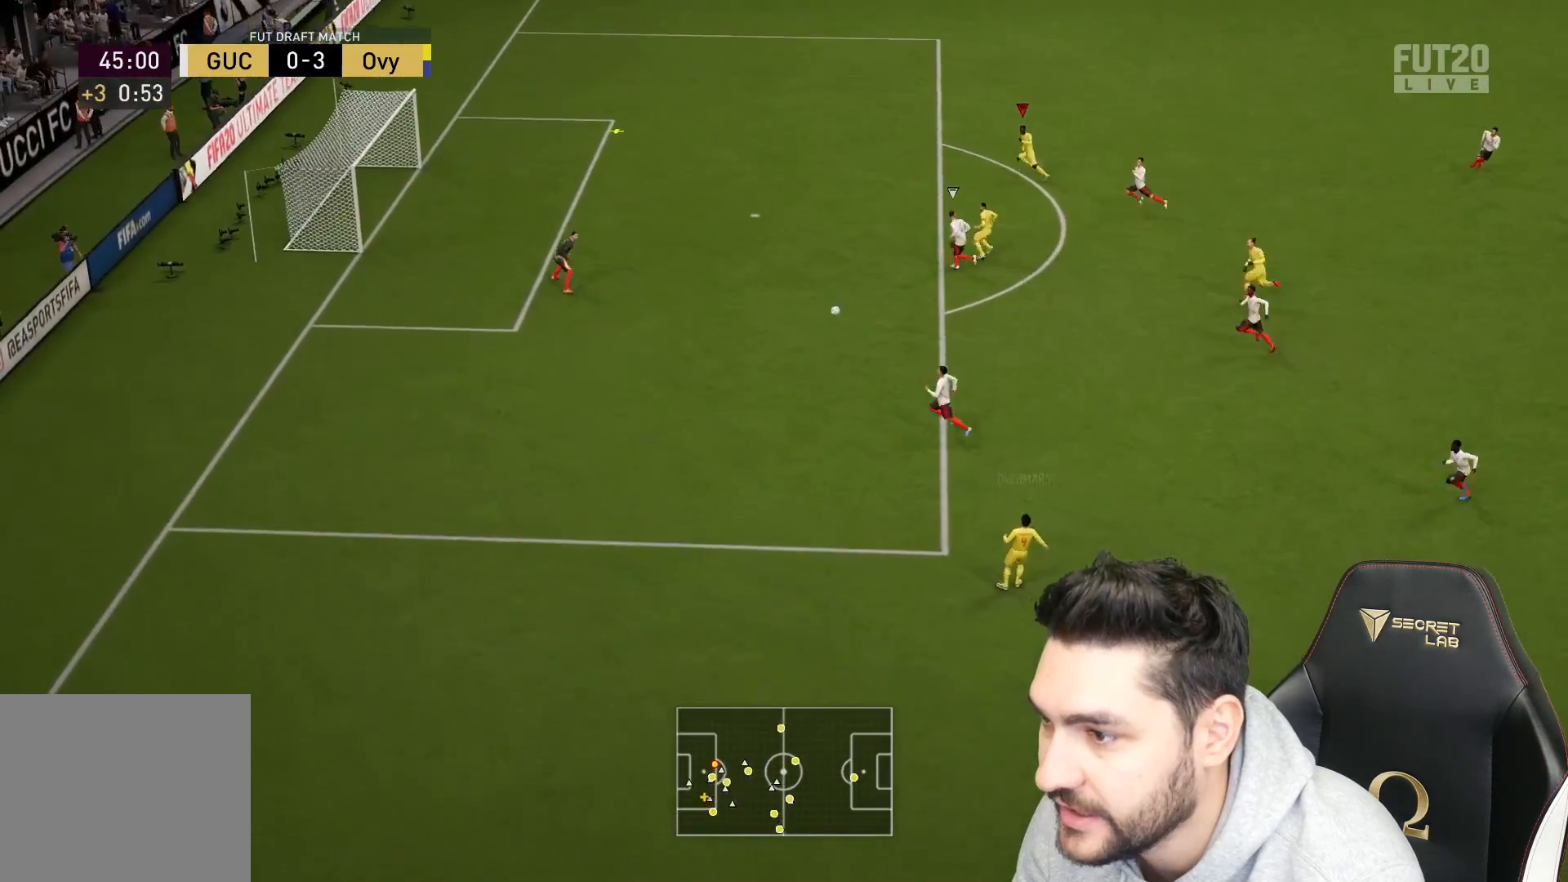
{"buttons": ["L3"], "left_stick": "left", "right_stick": "center", "events": [[100, "L3", "down"]]}
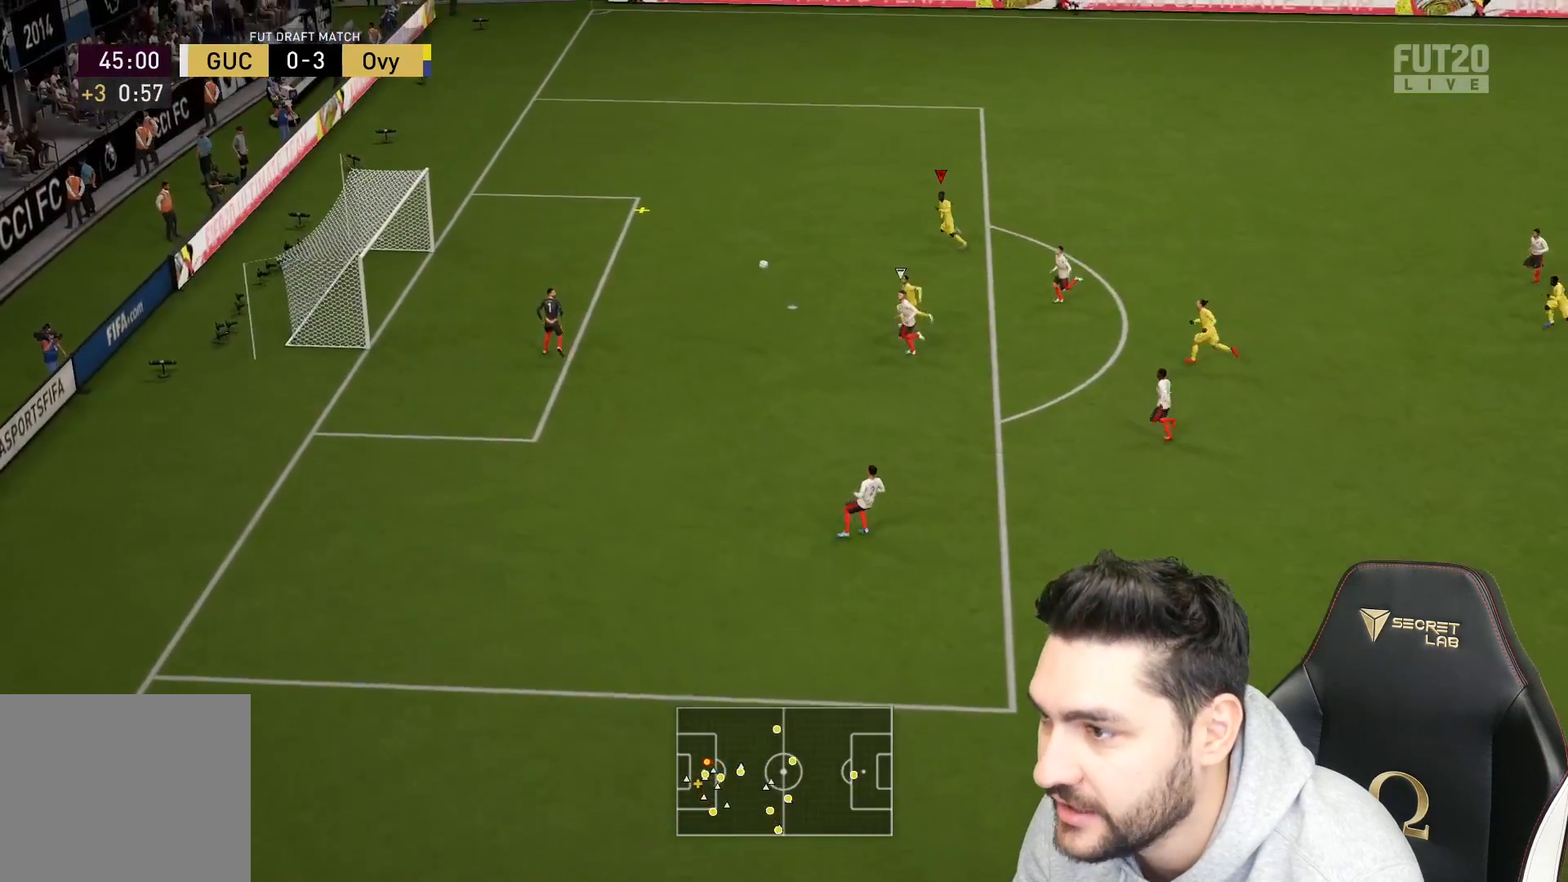
{"buttons": ["L3"], "left_stick": "left", "right_stick": "center", "events": []}
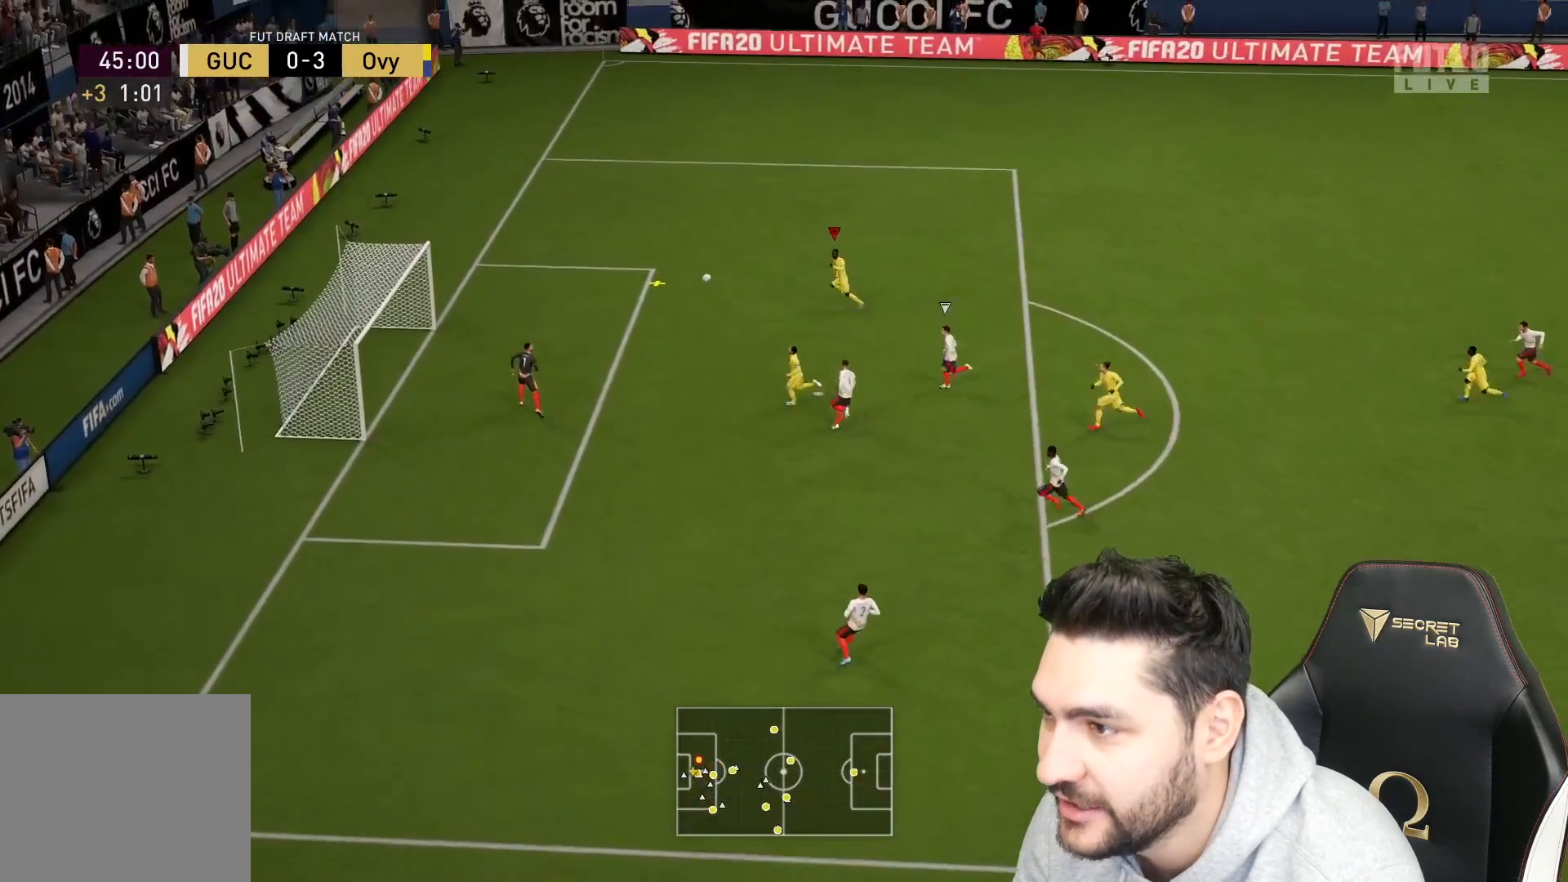
{"buttons": ["L3"], "left_stick": "left", "right_stick": "center", "events": [[183, "CIRCLE", "down"], [400, "CIRCLE", "up"]]}
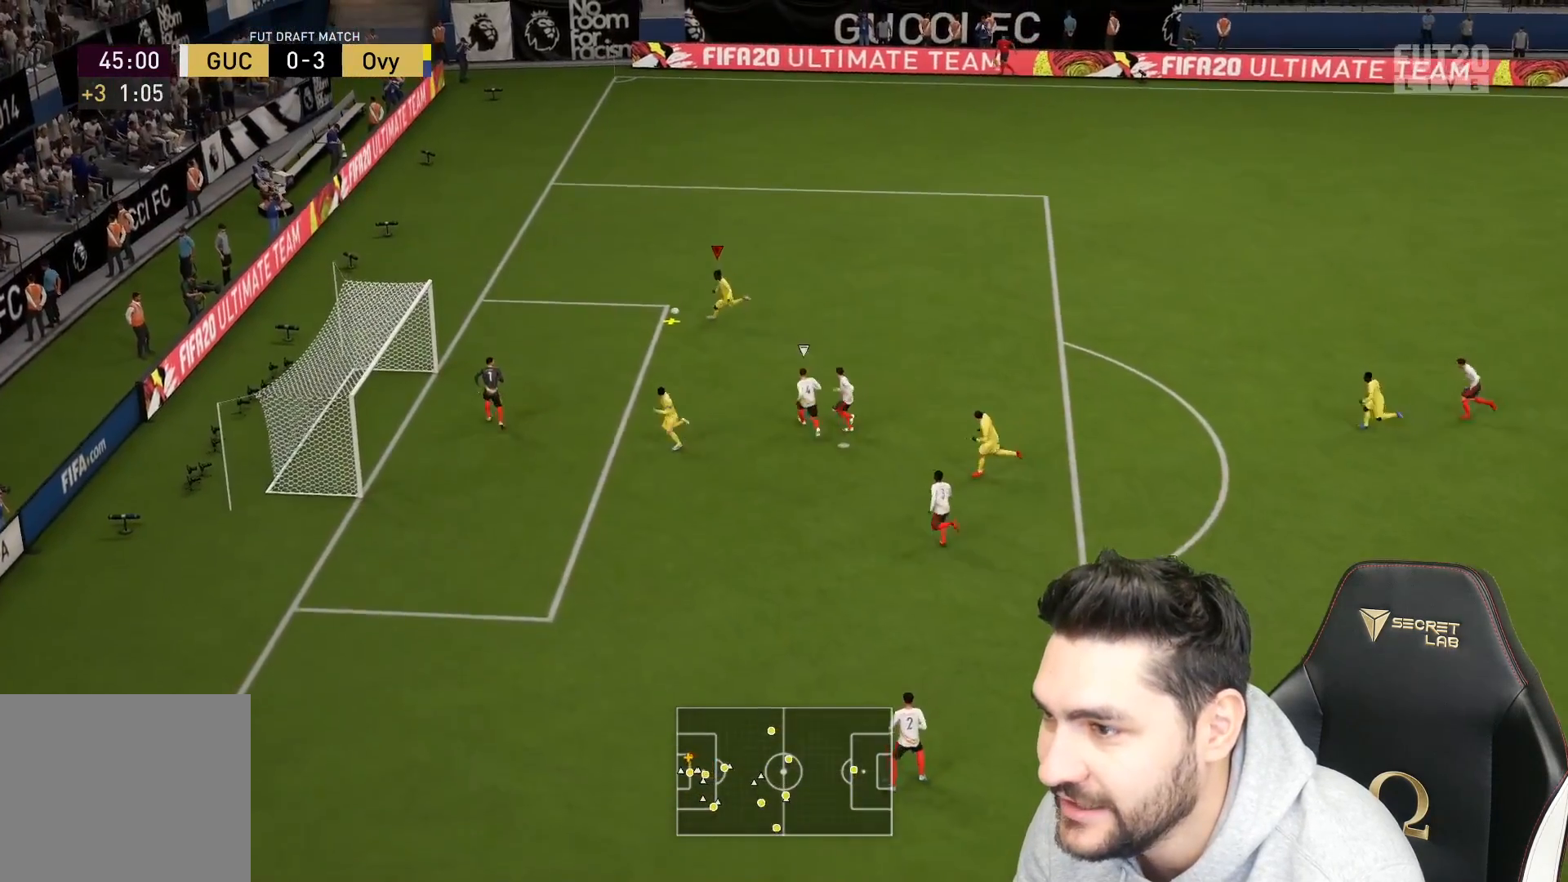
{"buttons": ["L3"], "left_stick": "left", "right_stick": "center", "events": []}
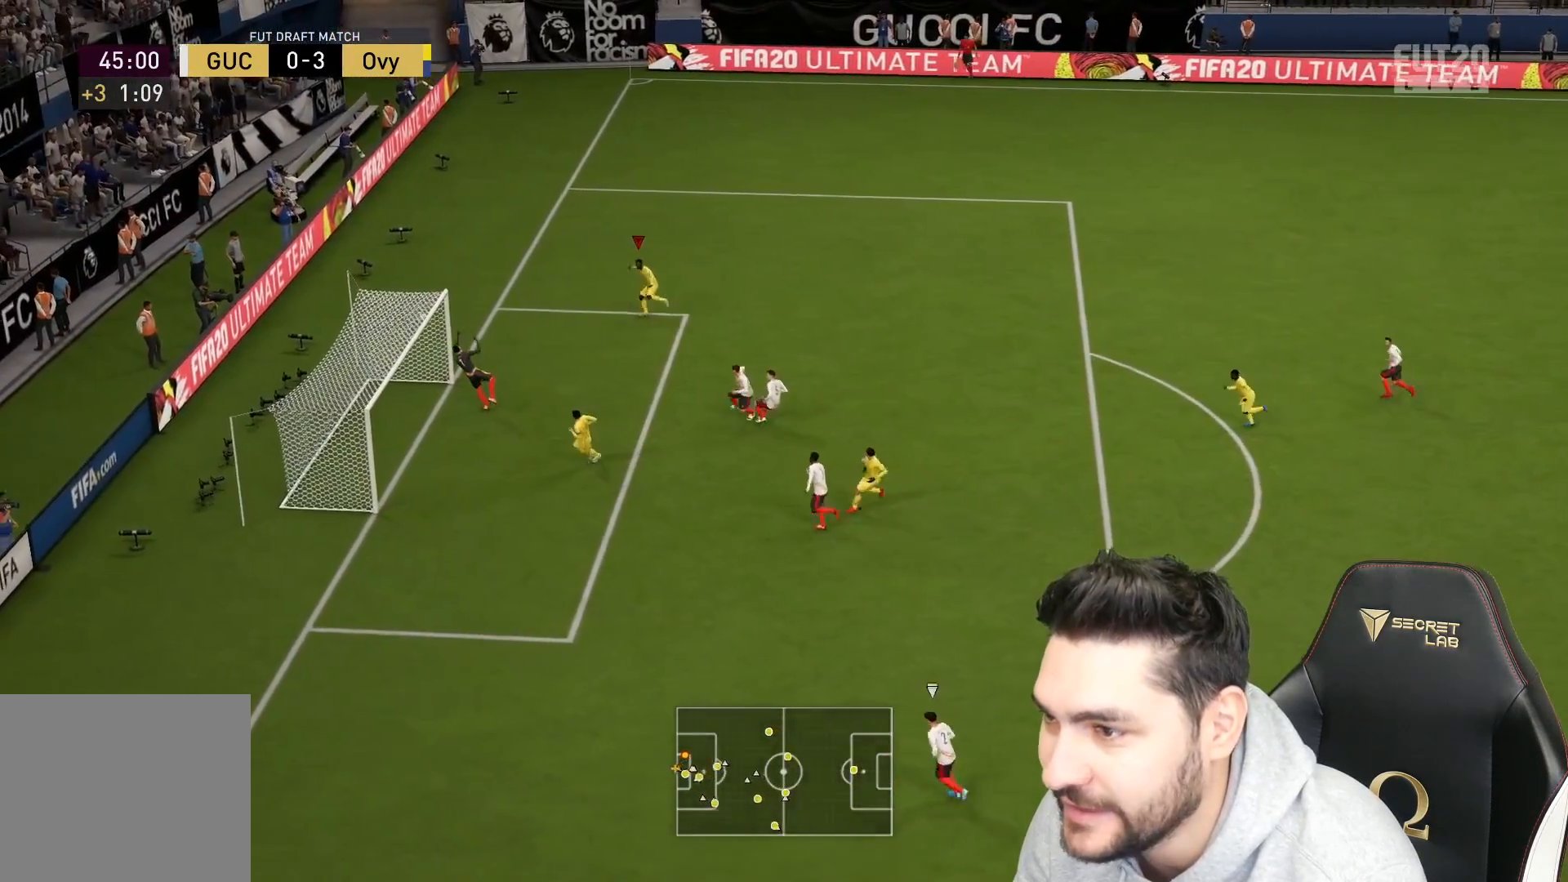
{"buttons": ["L3"], "left_stick": "left", "right_stick": "center", "events": []}
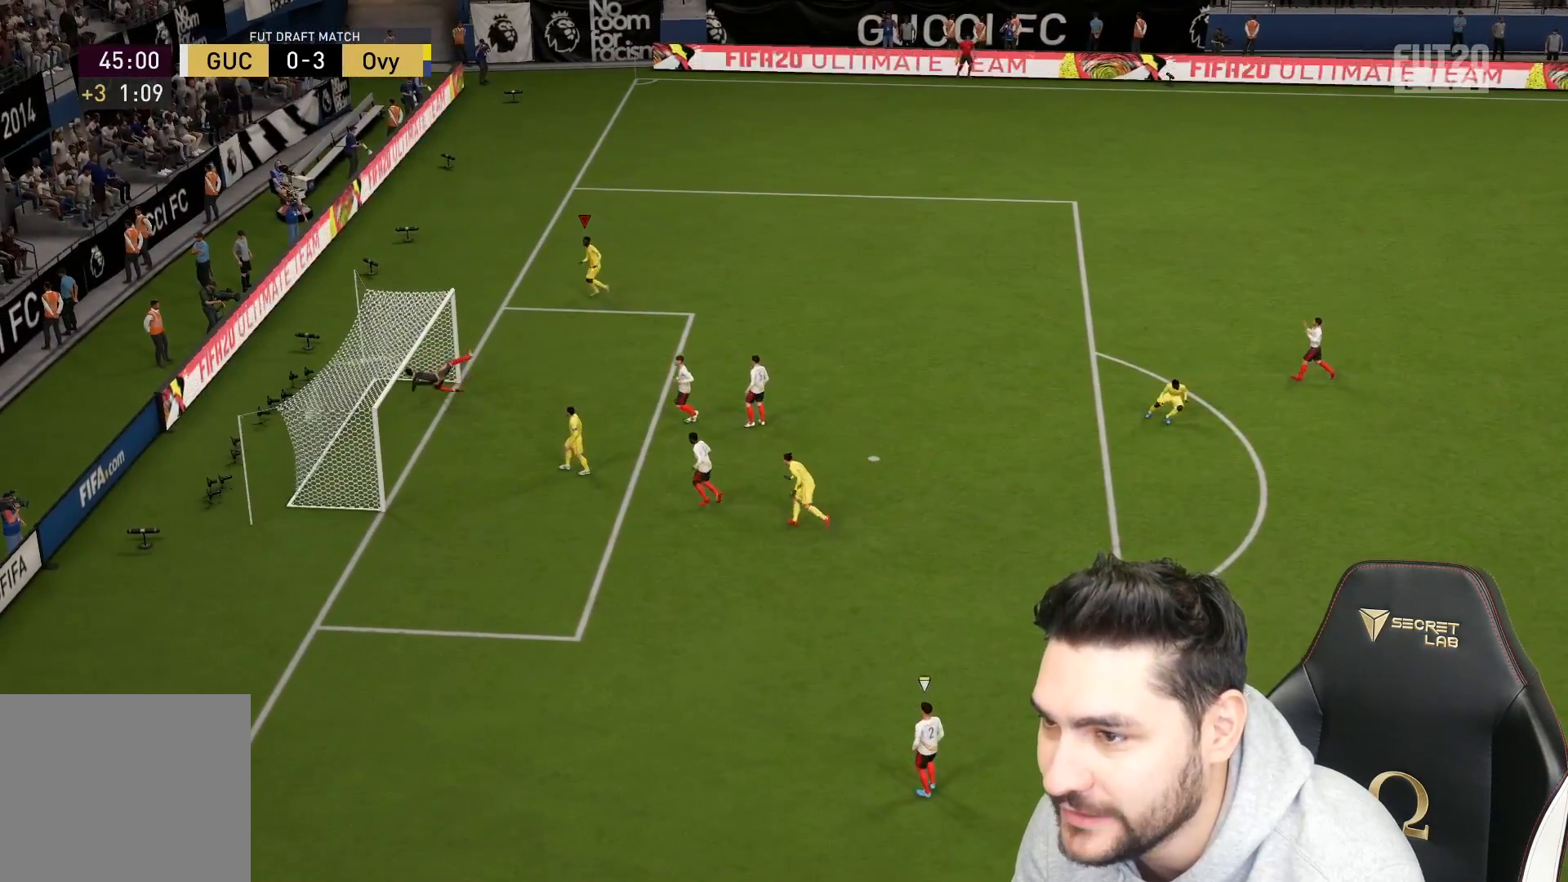
{"buttons": [], "left_stick": "center", "right_stick": "center", "events": [[133, "L3", "up"], [167, "left_stick", "center"]]}
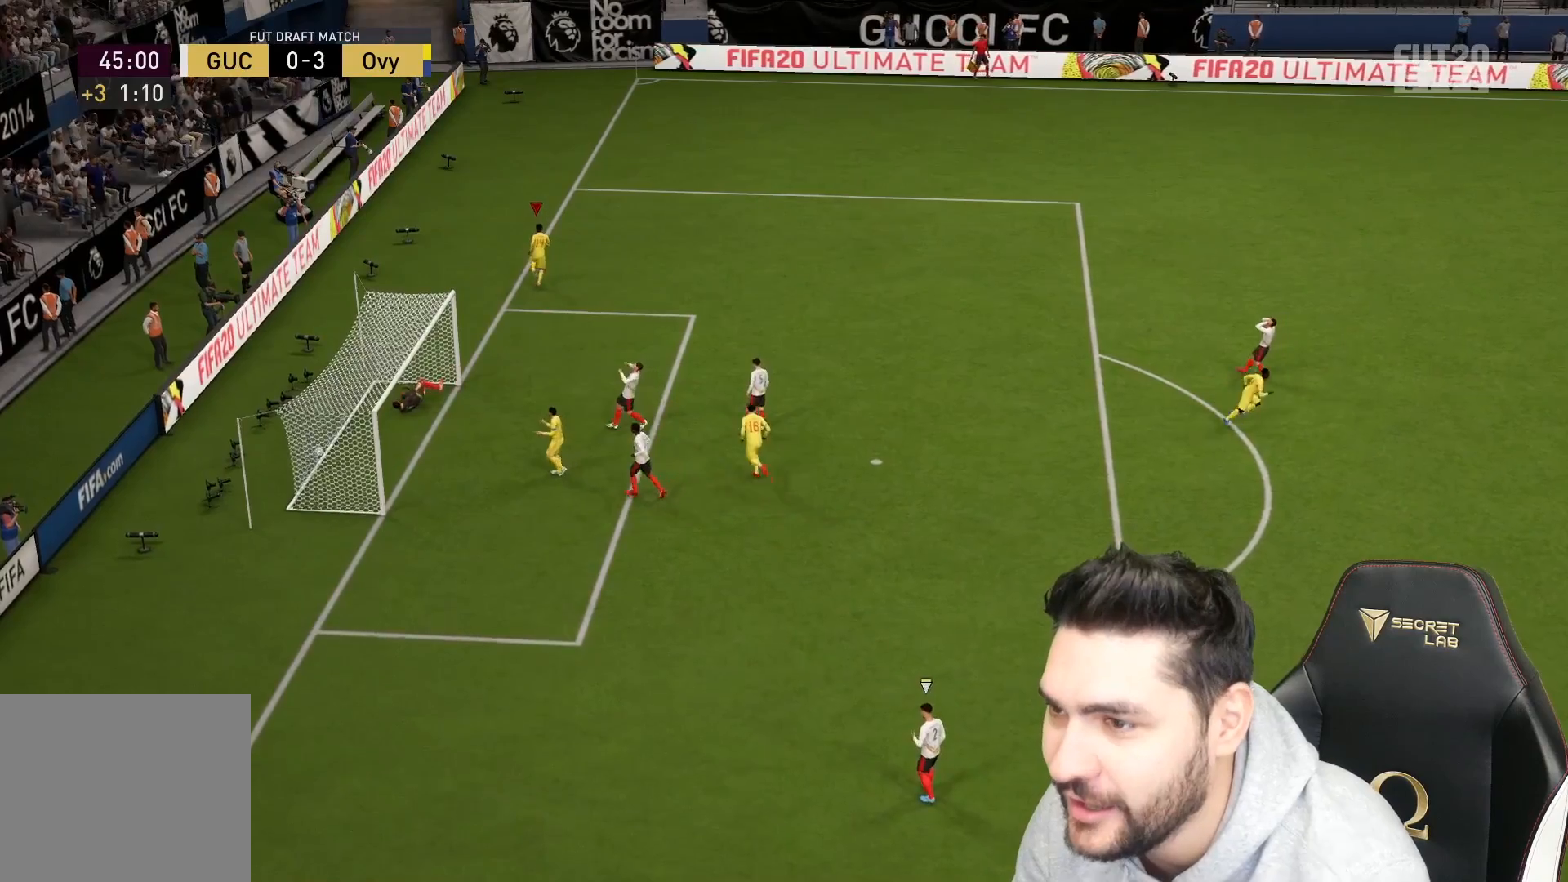
{"buttons": [], "left_stick": "center", "right_stick": "center", "events": []}
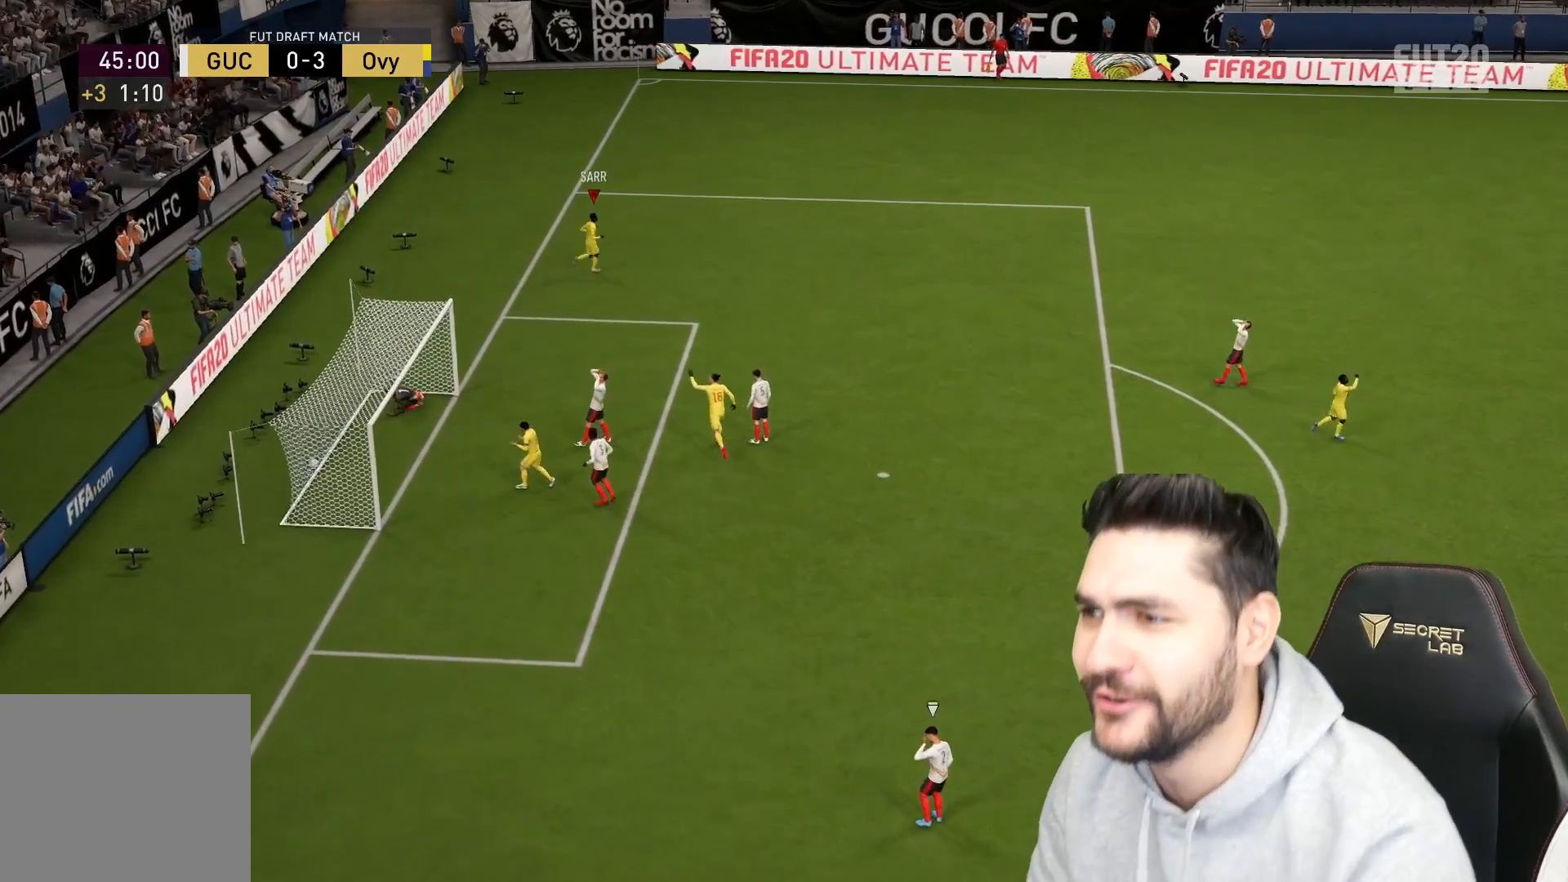
{"buttons": [], "left_stick": "center", "right_stick": "center", "events": []}
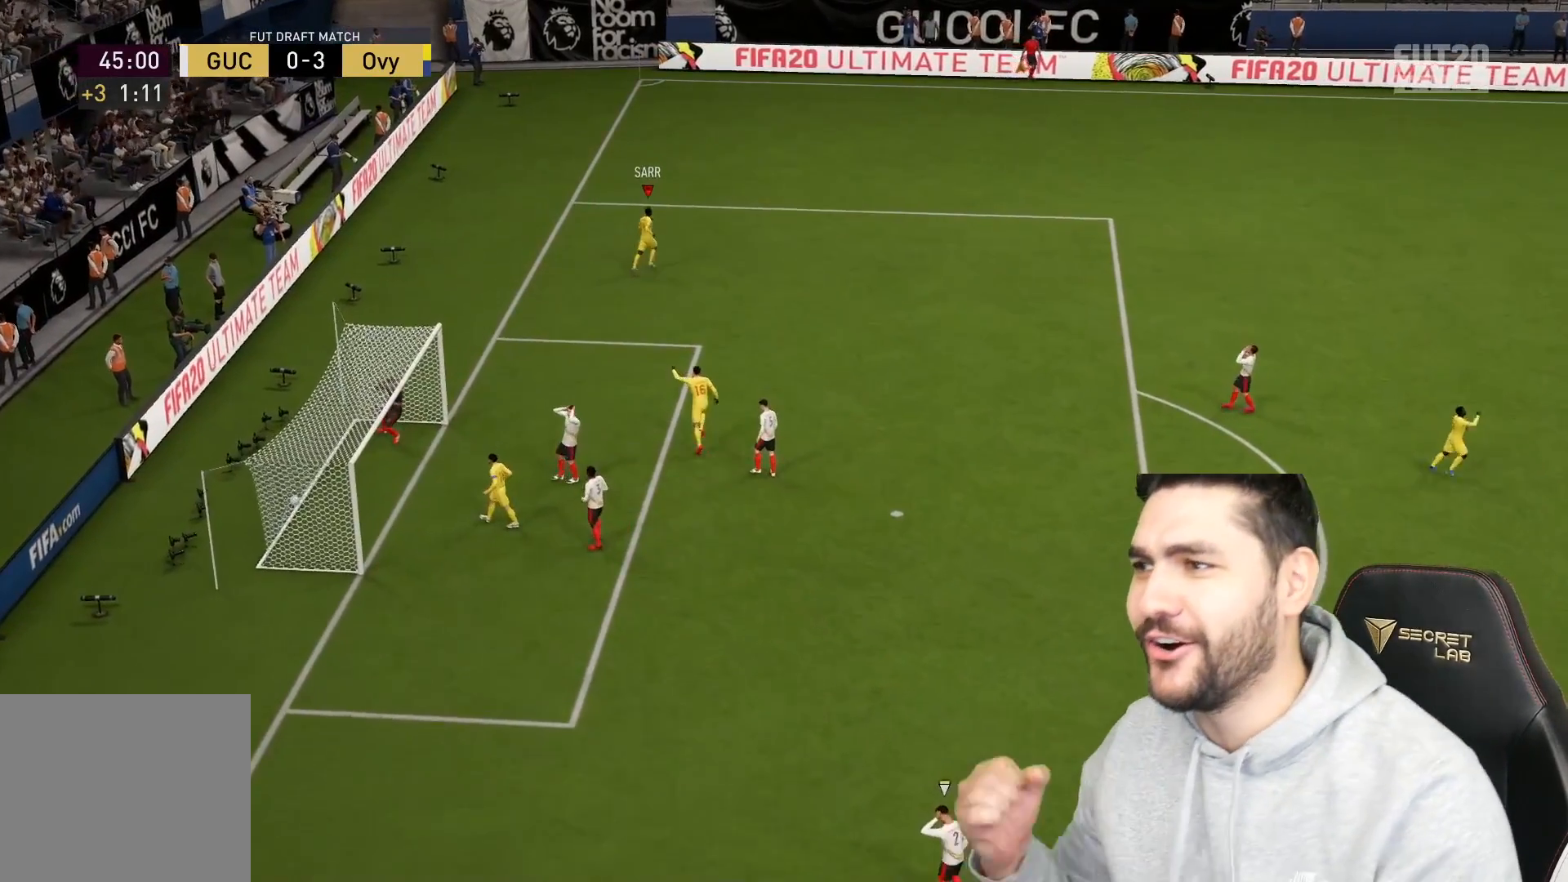
{"buttons": [], "left_stick": "center", "right_stick": "center", "events": []}
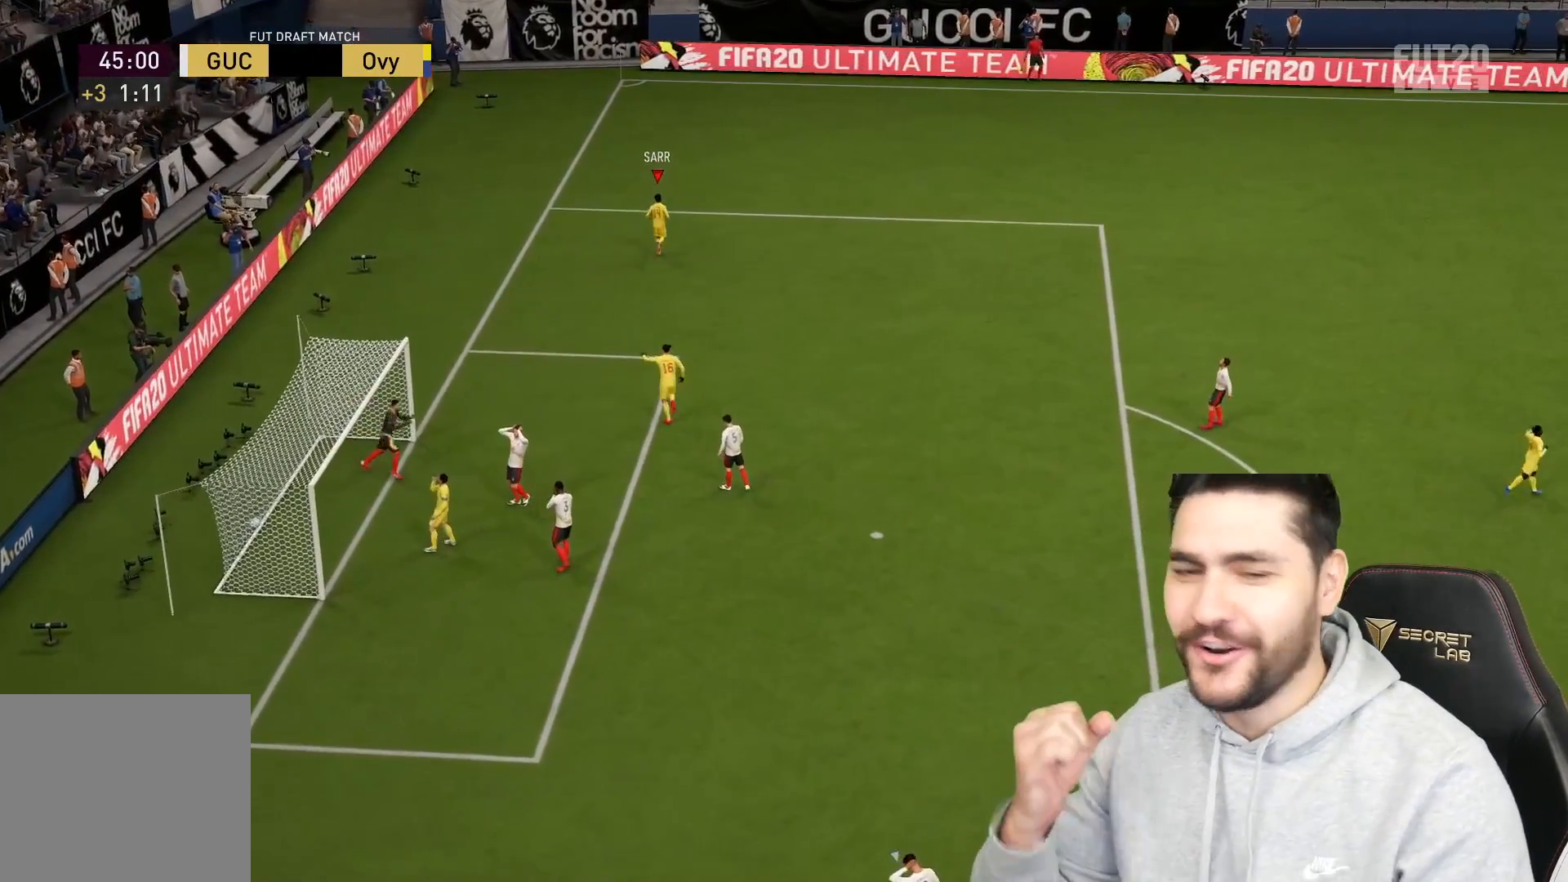
{"buttons": [], "left_stick": "center", "right_stick": "center", "events": []}
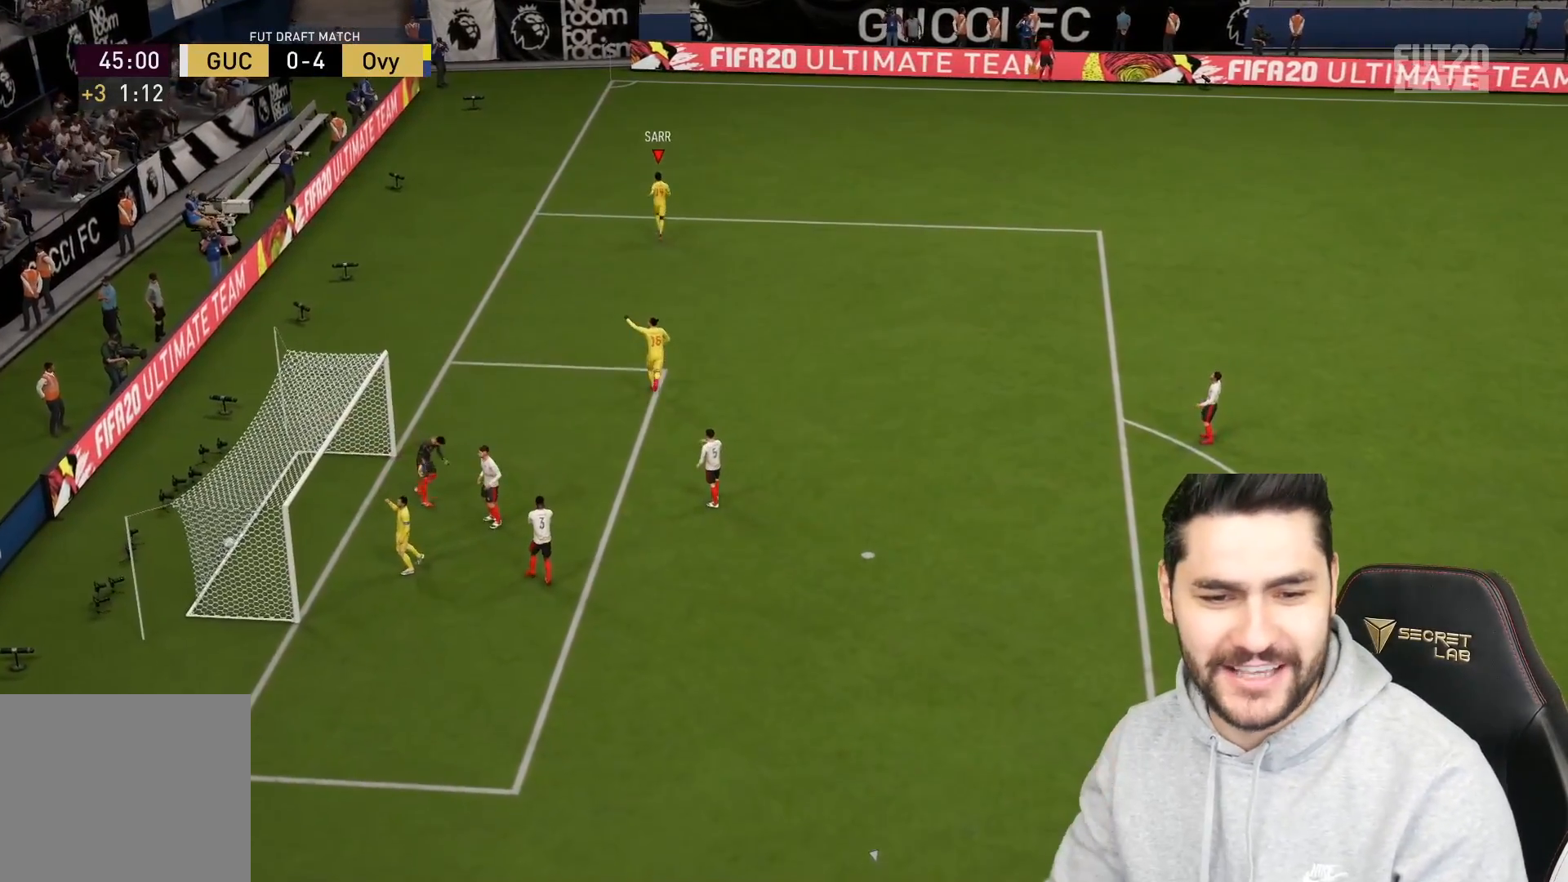
{"buttons": ["CROSS", "L1", "R1"], "left_stick": "center", "right_stick": "center", "events": [[450, "CROSS", "down"], [450, "L1", "down"], [450, "R1", "down"]]}
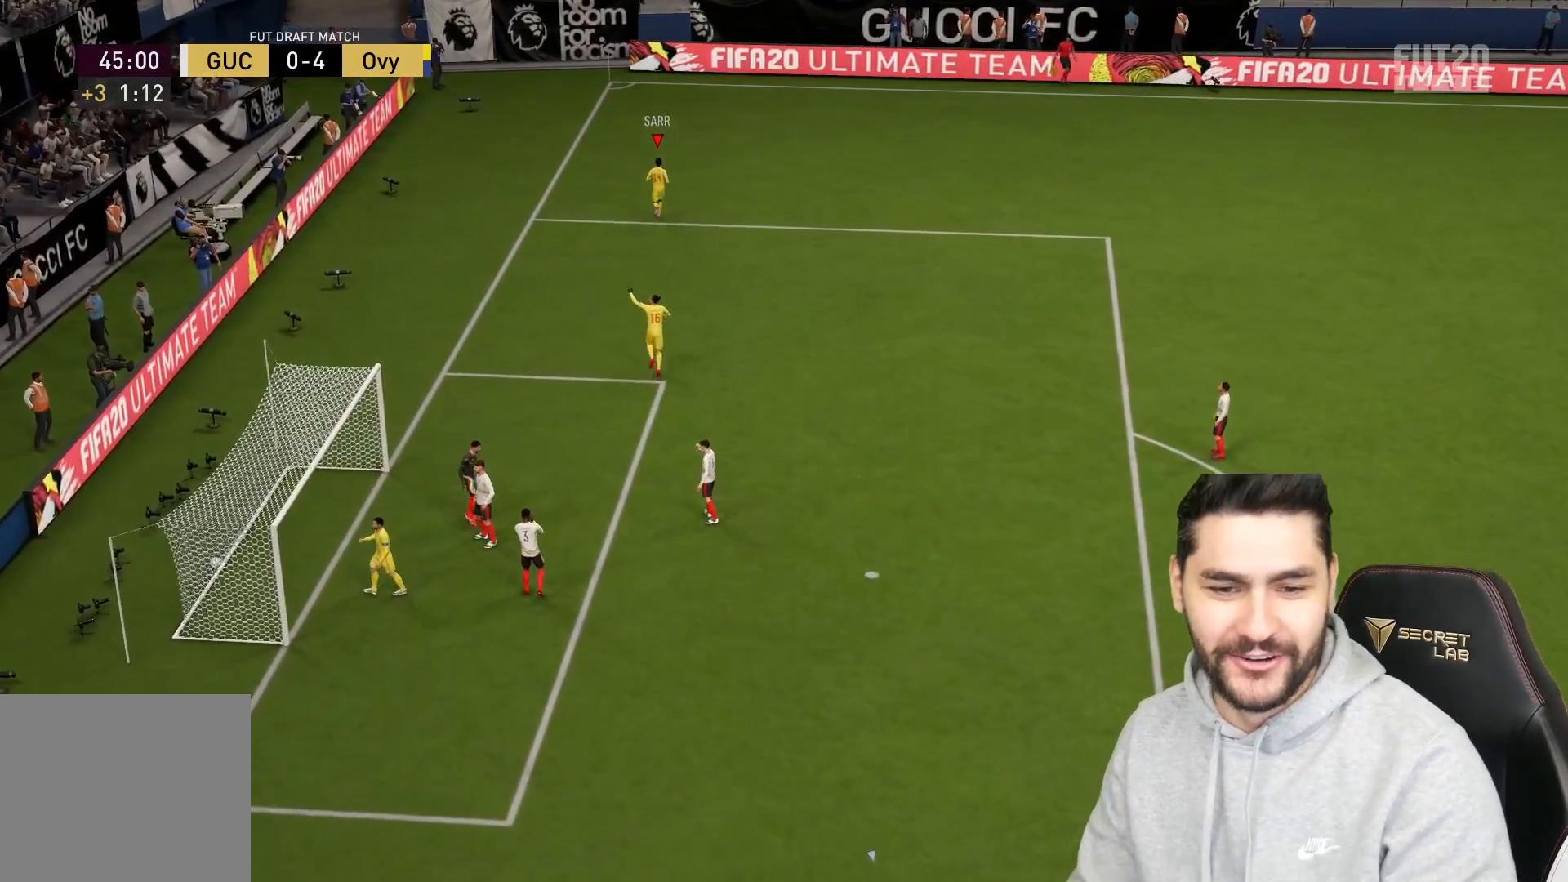
{"buttons": [], "left_stick": "up-right", "right_stick": "up-left", "events": [[67, "CROSS", "up"], [67, "L1", "up"], [83, "R1", "up"], [117, "R2", "down"], [117, "left_stick", "up-right"], [150, "R2", "up"], [233, "right_stick", "up-left"]]}
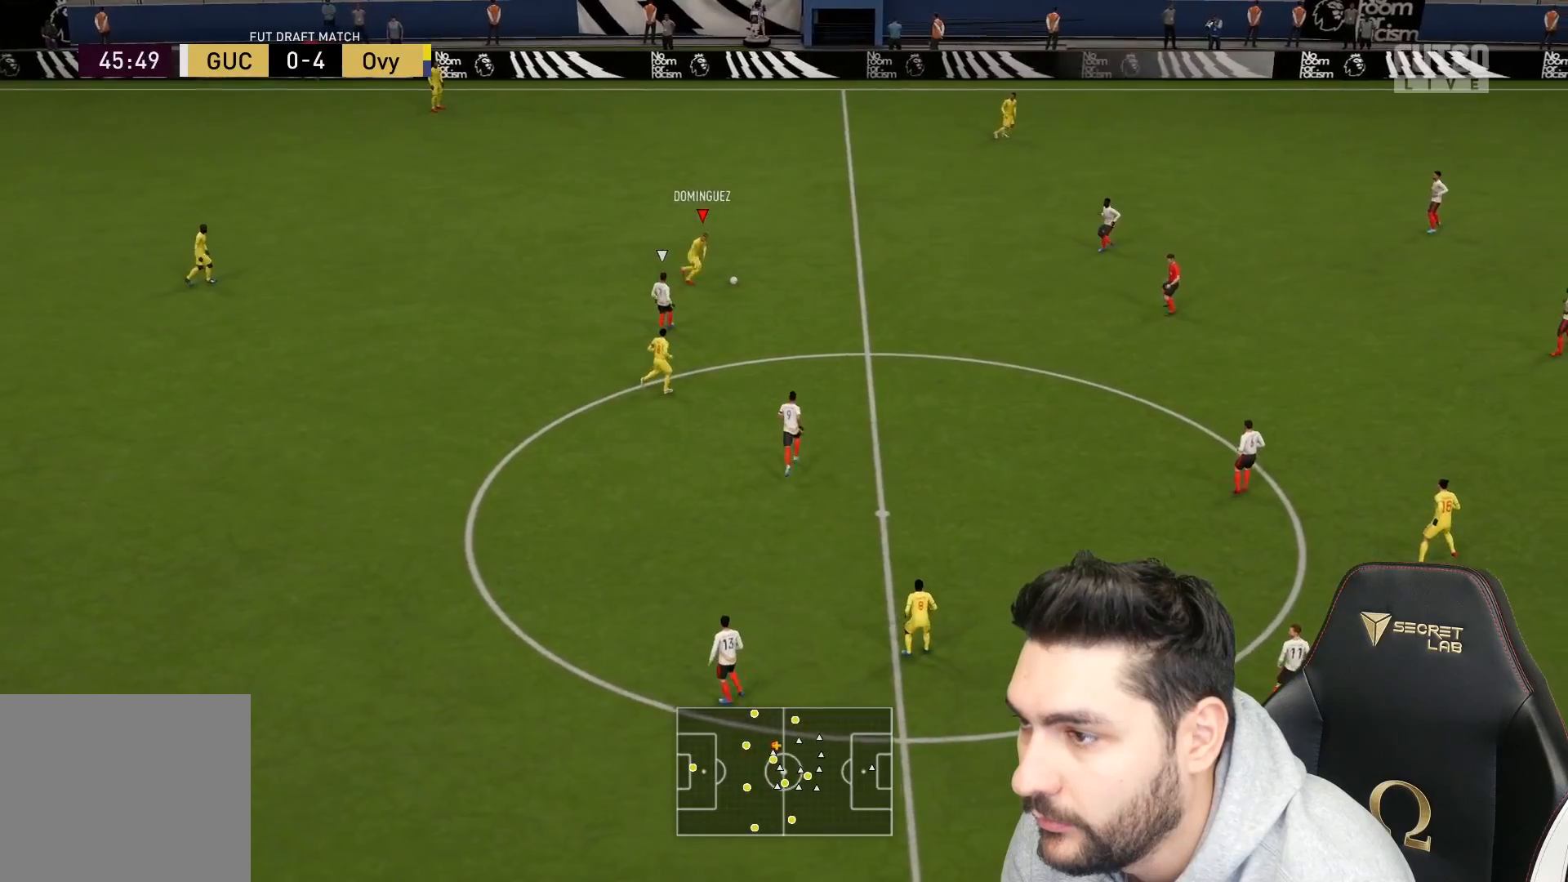
{"buttons": [], "left_stick": "center", "right_stick": "center", "events": [[217, "right_stick", "center"], [267, "CROSS", "down"], [350, "CROSS", "up"], [450, "left_stick", "center"]]}
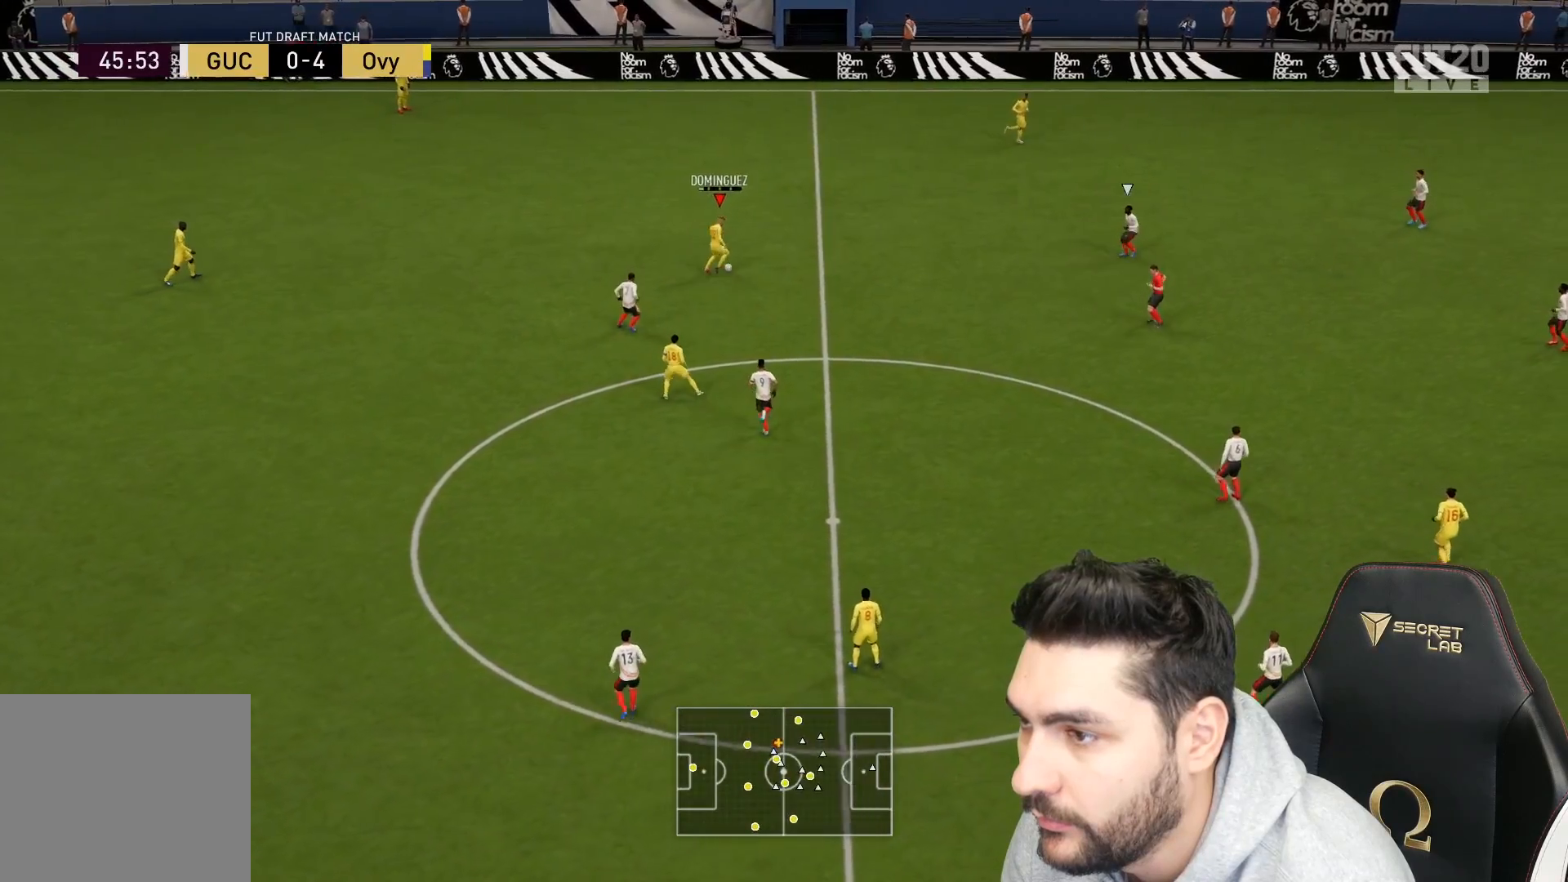
{"buttons": [], "left_stick": "right", "right_stick": "center", "events": [[217, "left_stick", "right"]]}
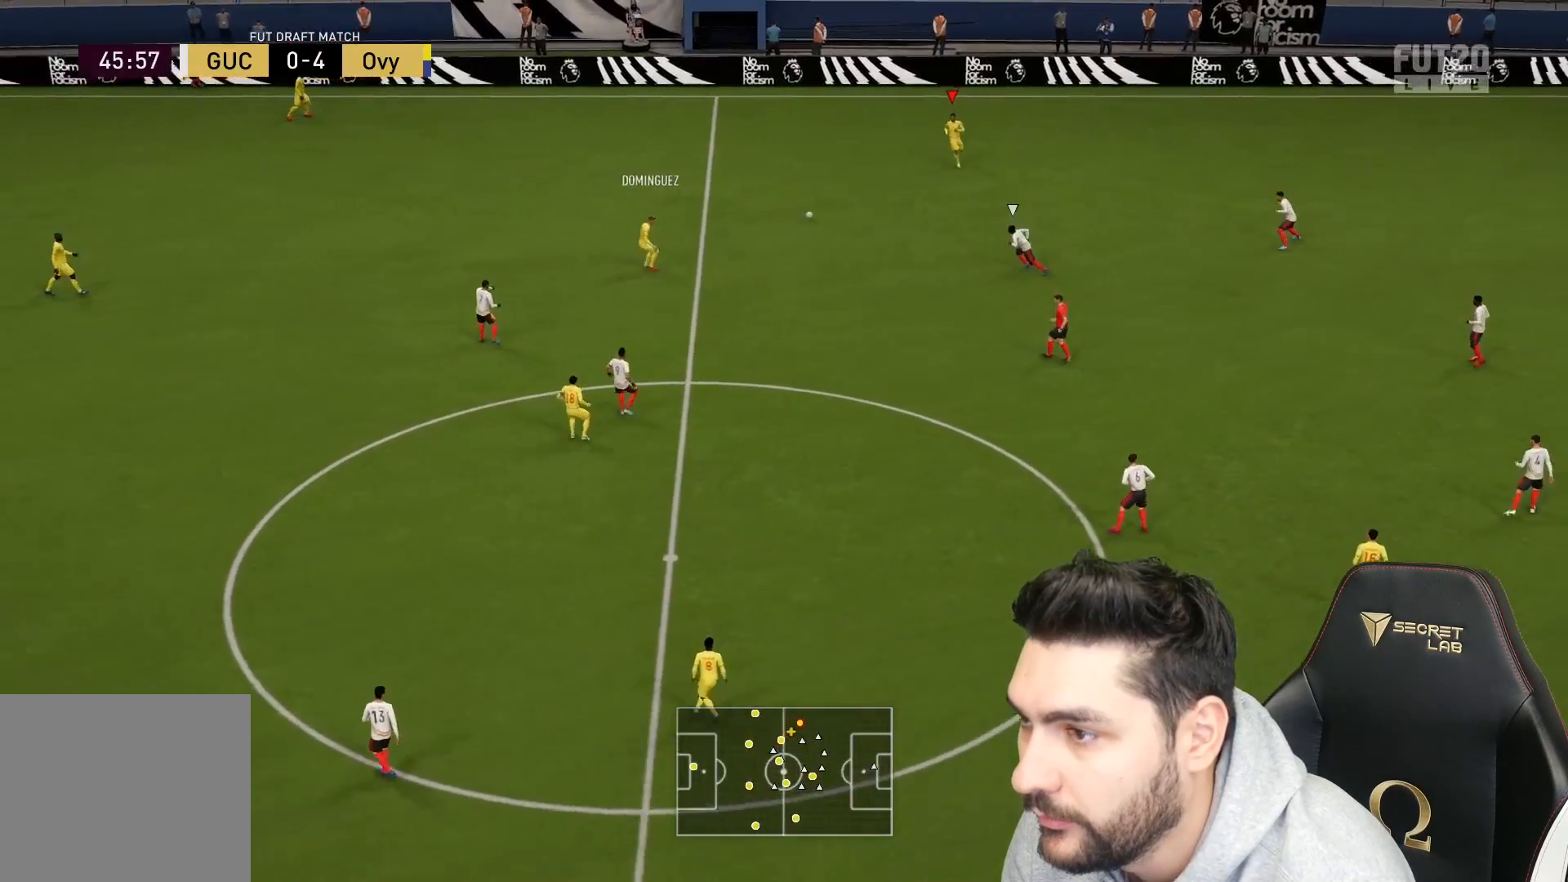
{"buttons": [], "left_stick": "right", "right_stick": "center", "events": []}
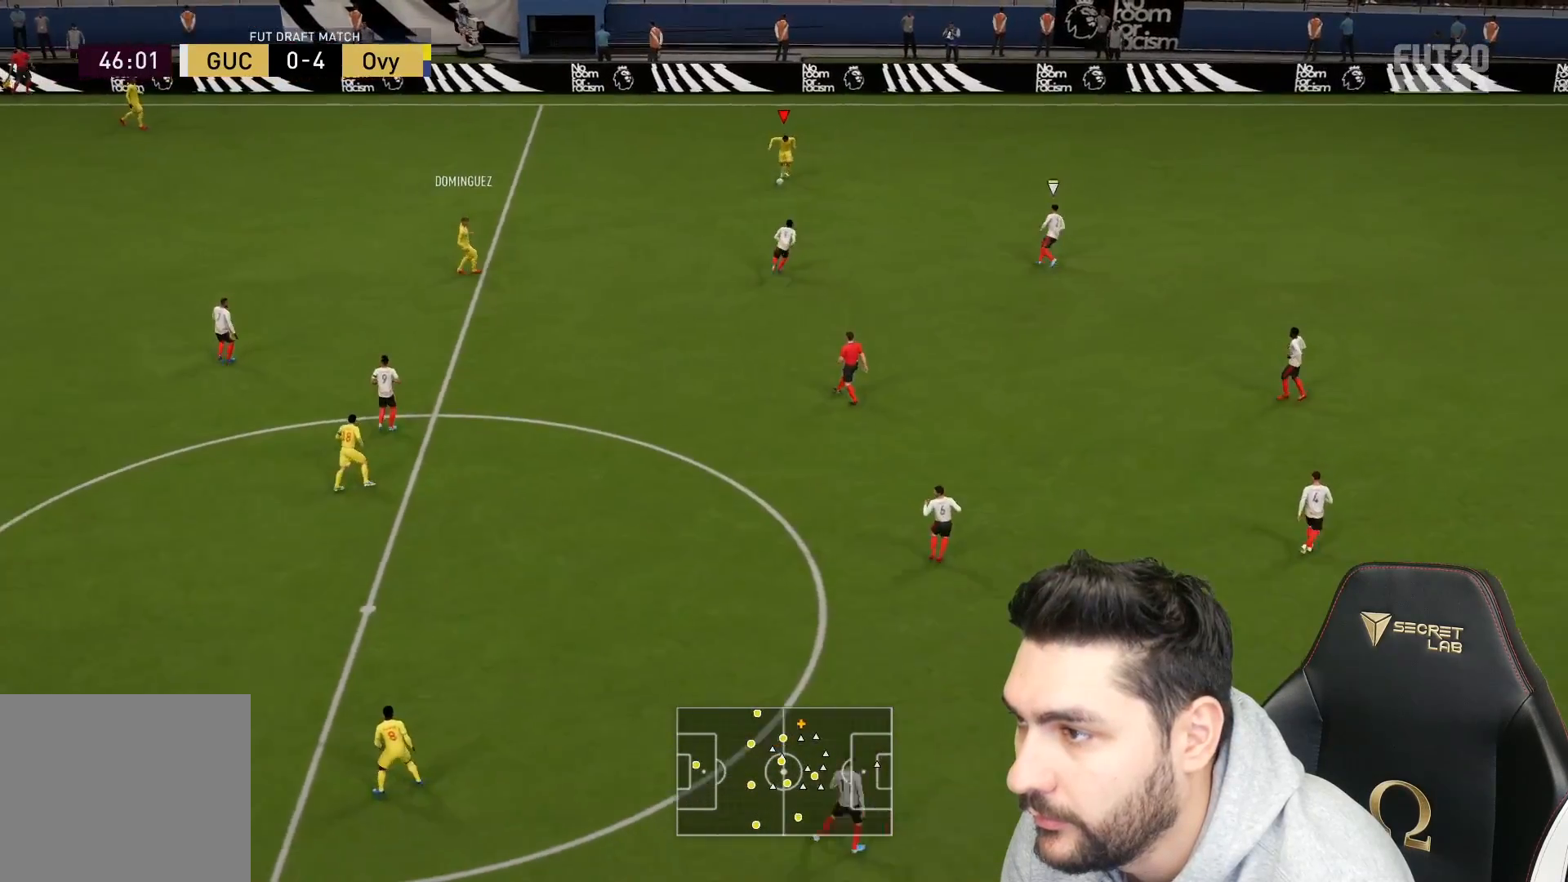
{"buttons": [], "left_stick": "up-right", "right_stick": "center", "events": [[133, "SQUARE", "down"], [200, "CROSS", "down"], [200, "left_stick", "up-right"], [400, "SQUARE", "up"], [417, "CROSS", "up"]]}
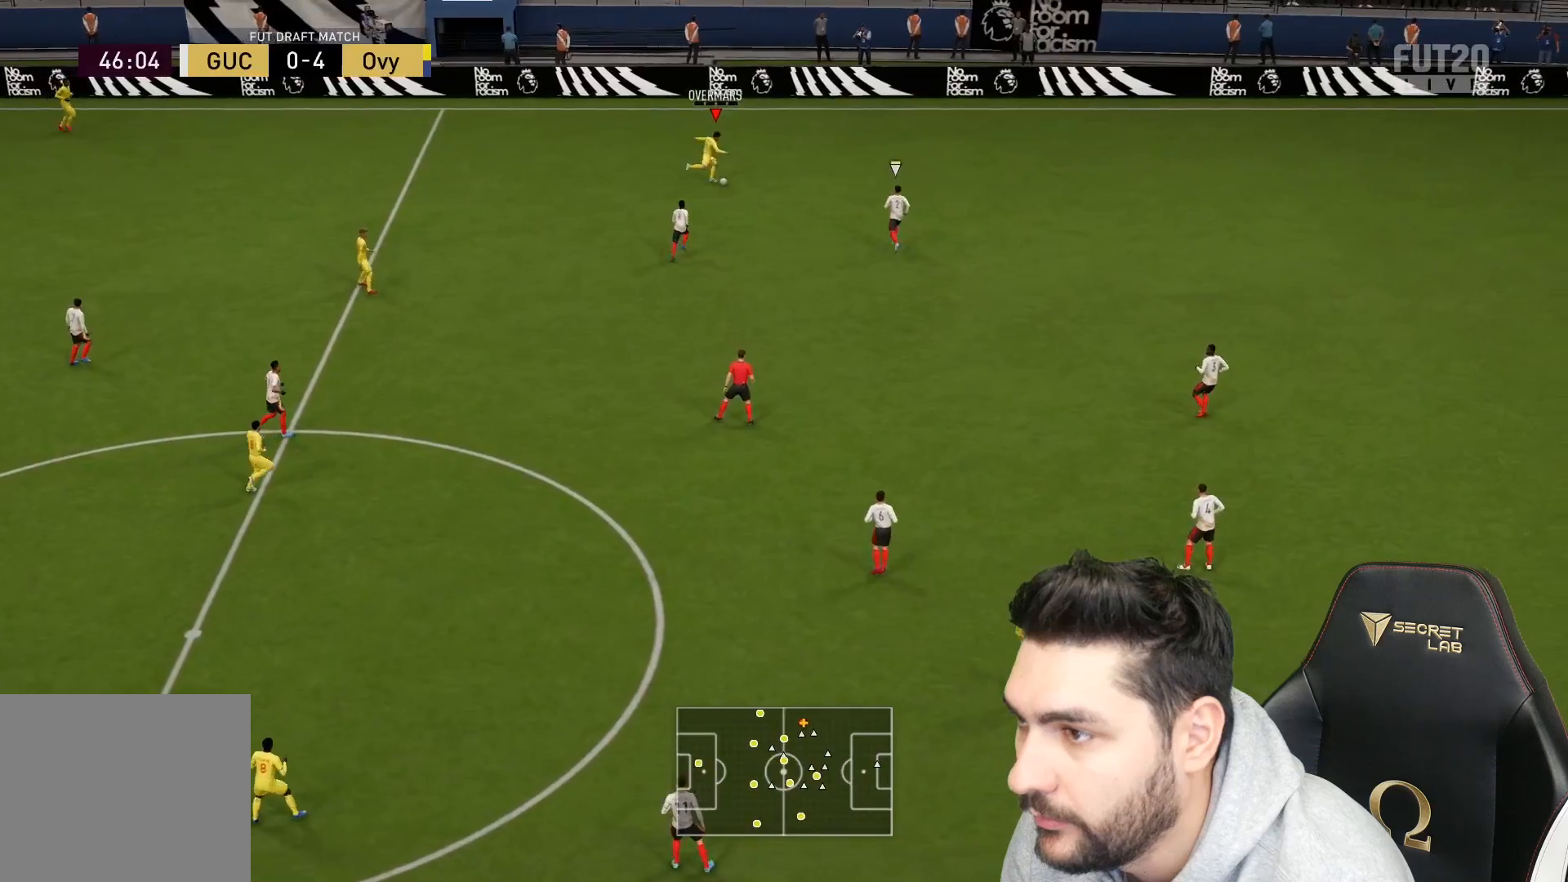
{"buttons": ["R2"], "left_stick": "up-right", "right_stick": "center", "events": [[200, "R2", "down"]]}
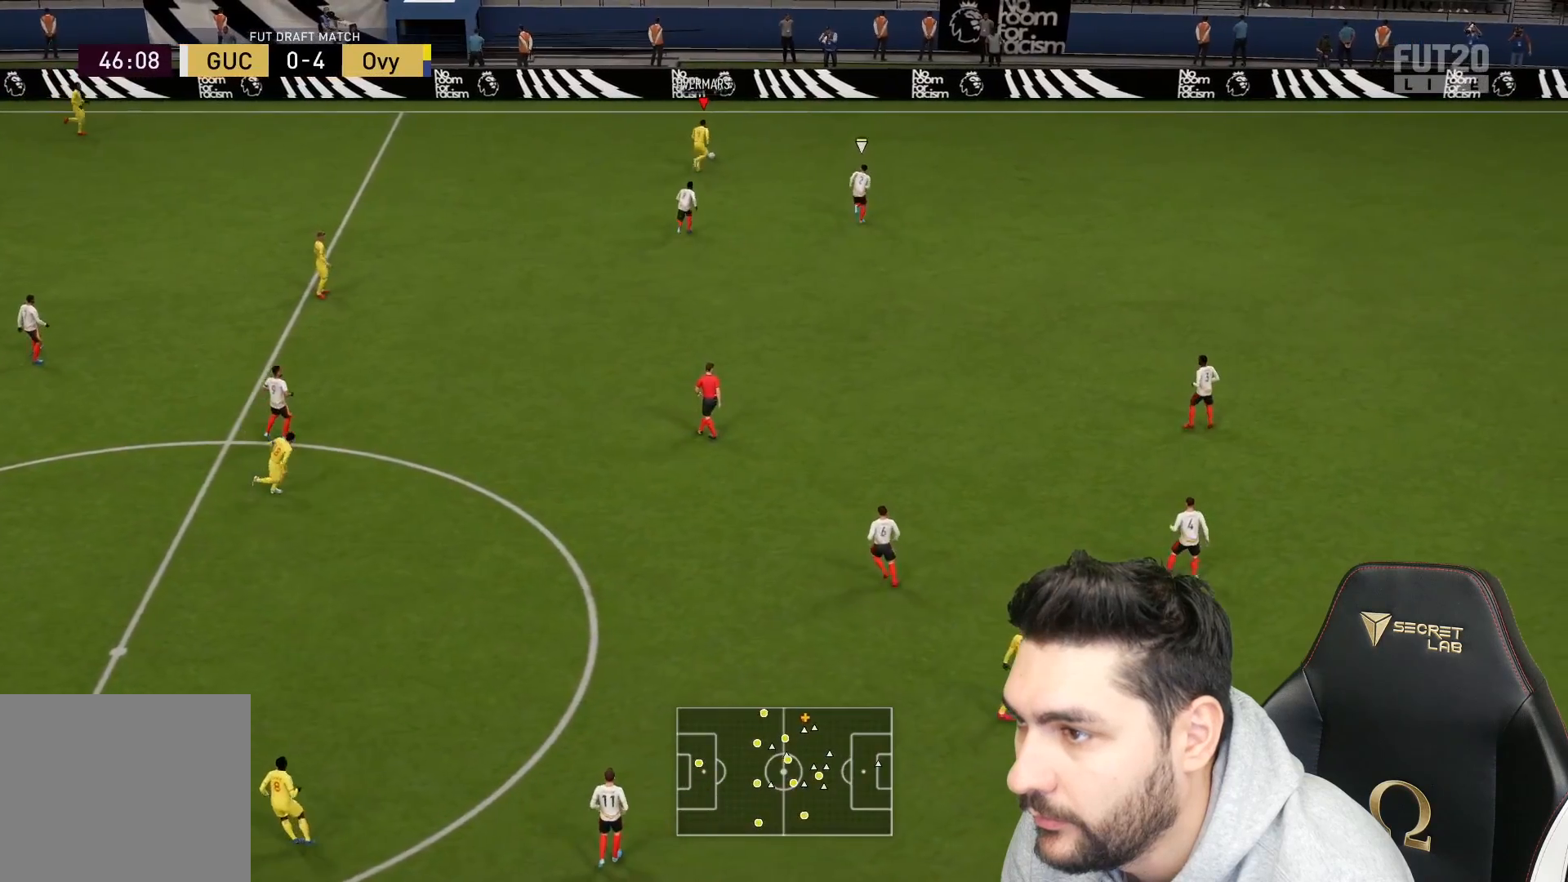
{"buttons": [], "left_stick": "center", "right_stick": "left", "events": [[100, "R2", "up"], [100, "left_stick", "center"], [167, "right_stick", "left"]]}
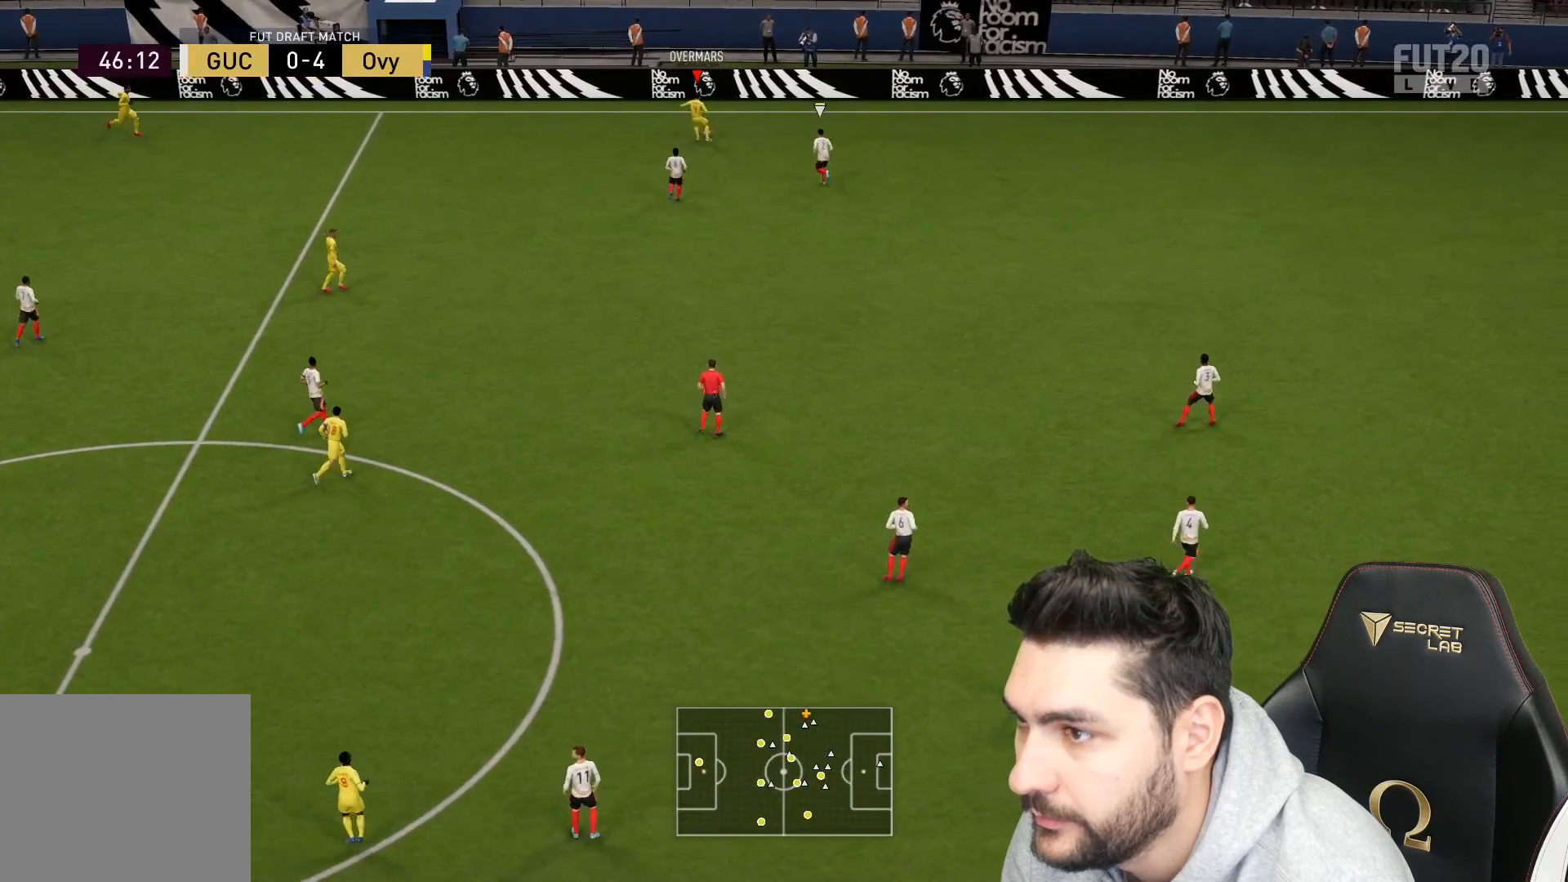
{"buttons": ["L3"], "left_stick": "left", "right_stick": "center", "events": [[100, "left_stick", "left"], [133, "right_stick", "center"], [400, "CROSS", "down"], [450, "L3", "down"], [483, "CROSS", "up"]]}
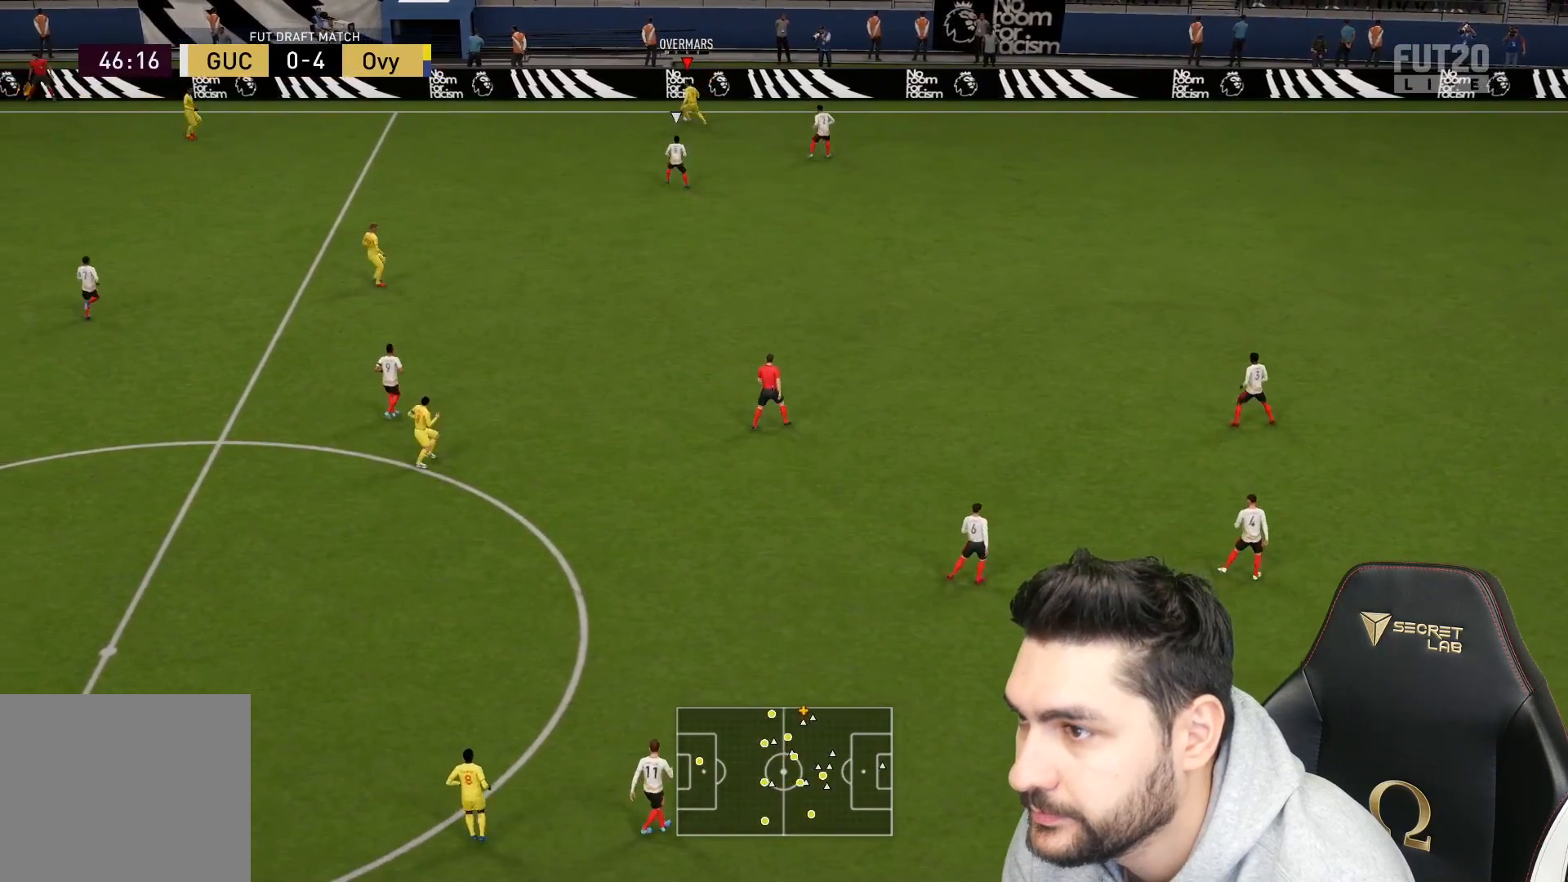
{"buttons": [], "left_stick": "right", "right_stick": "center", "events": [[150, "L3", "up"], [283, "left_stick", "center"], [483, "left_stick", "right"]]}
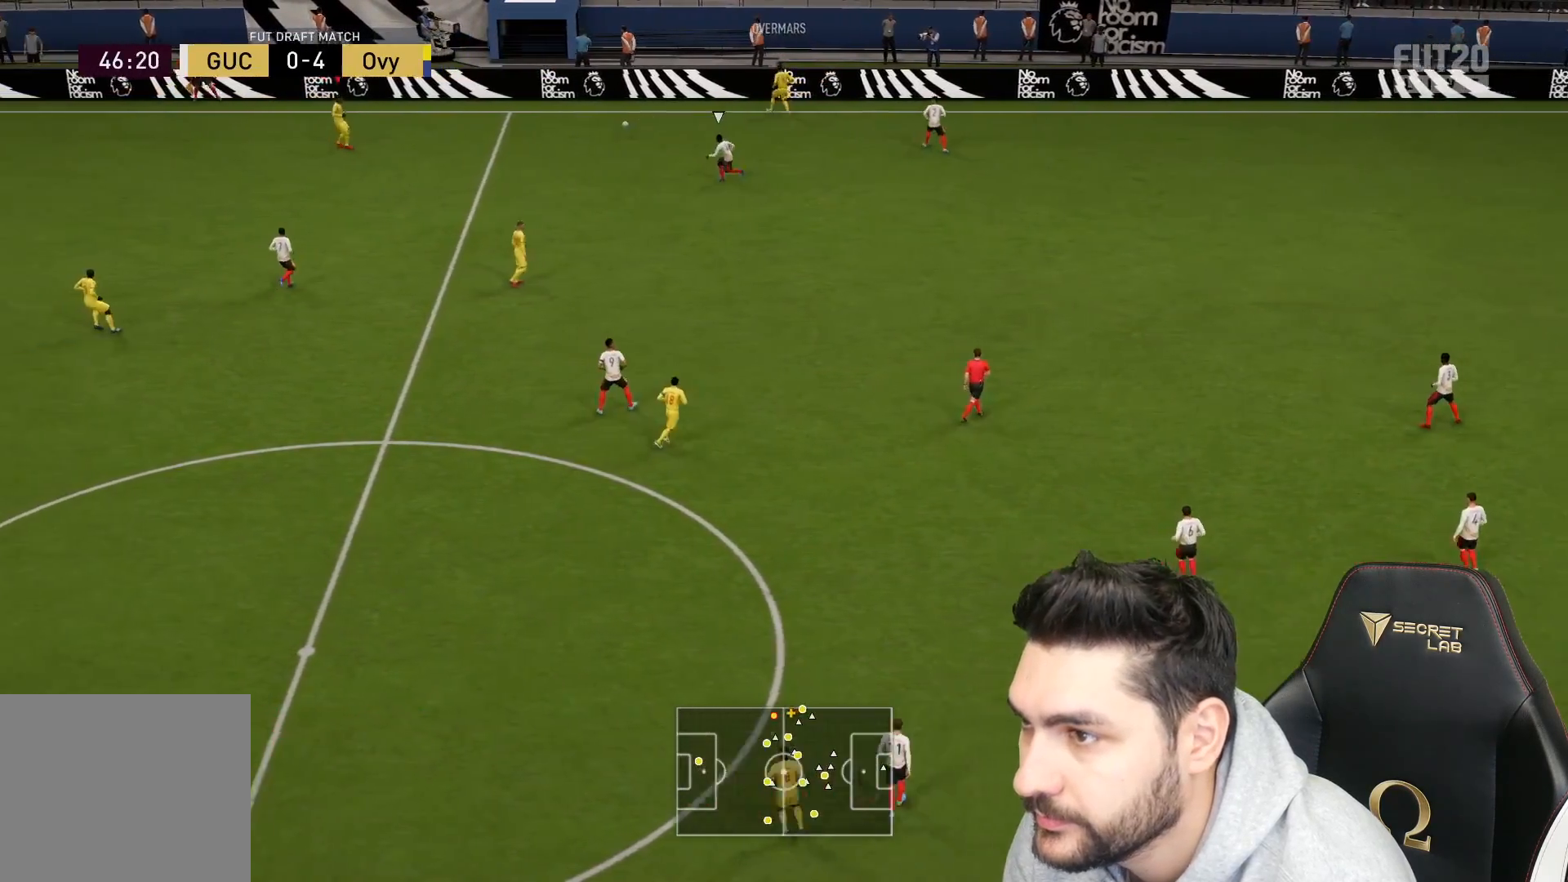
{"buttons": [], "left_stick": "down-right", "right_stick": "center", "events": [[167, "left_stick", "down-right"]]}
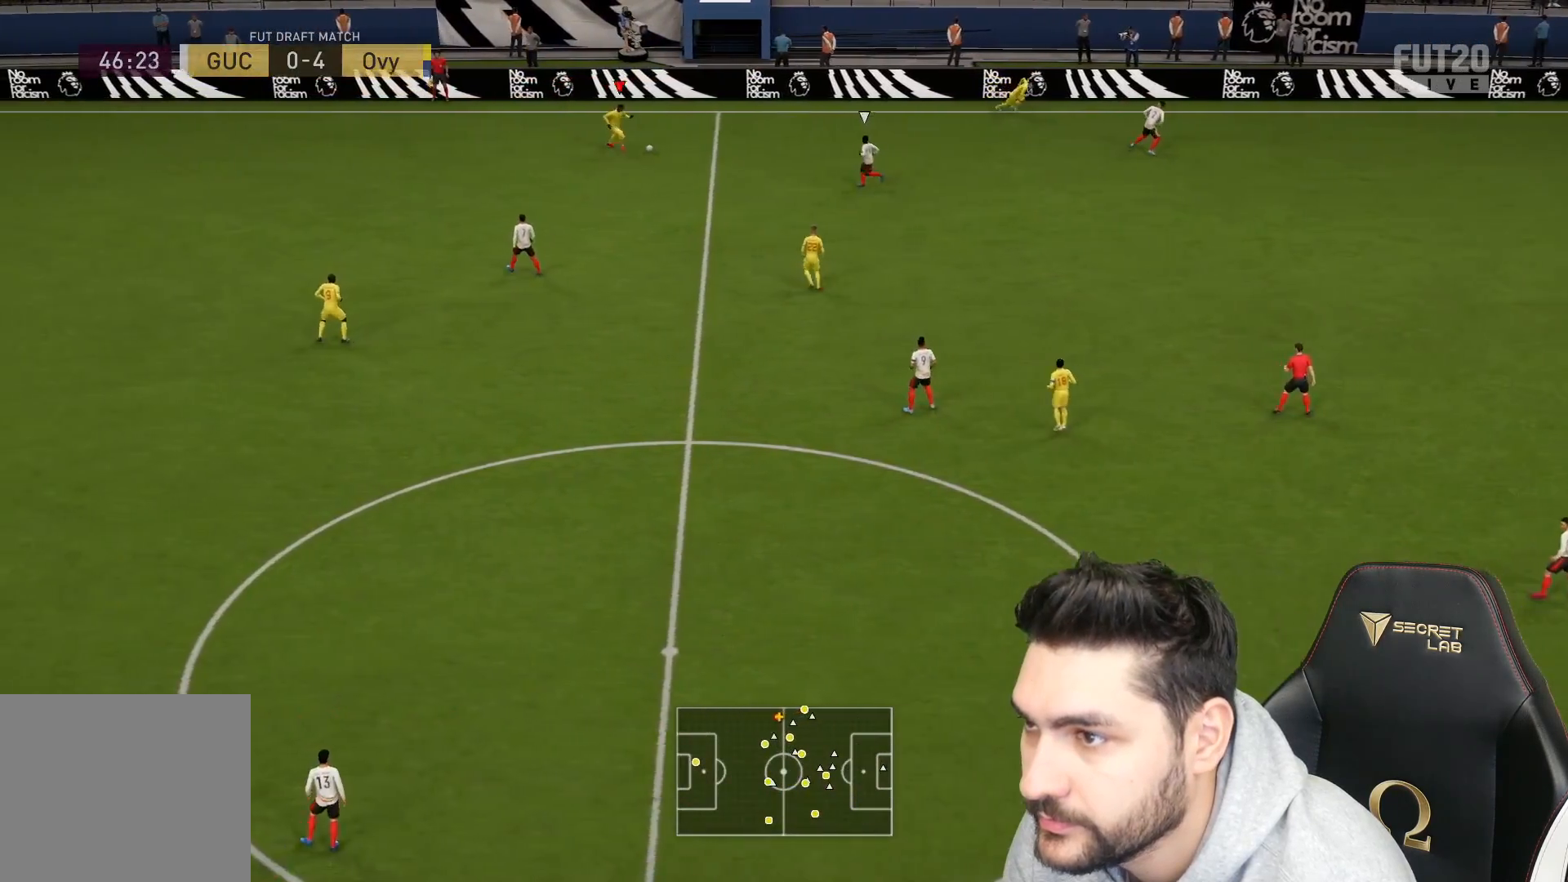
{"buttons": [], "left_stick": "up-right", "right_stick": "center", "events": [[17, "left_stick", "up-right"]]}